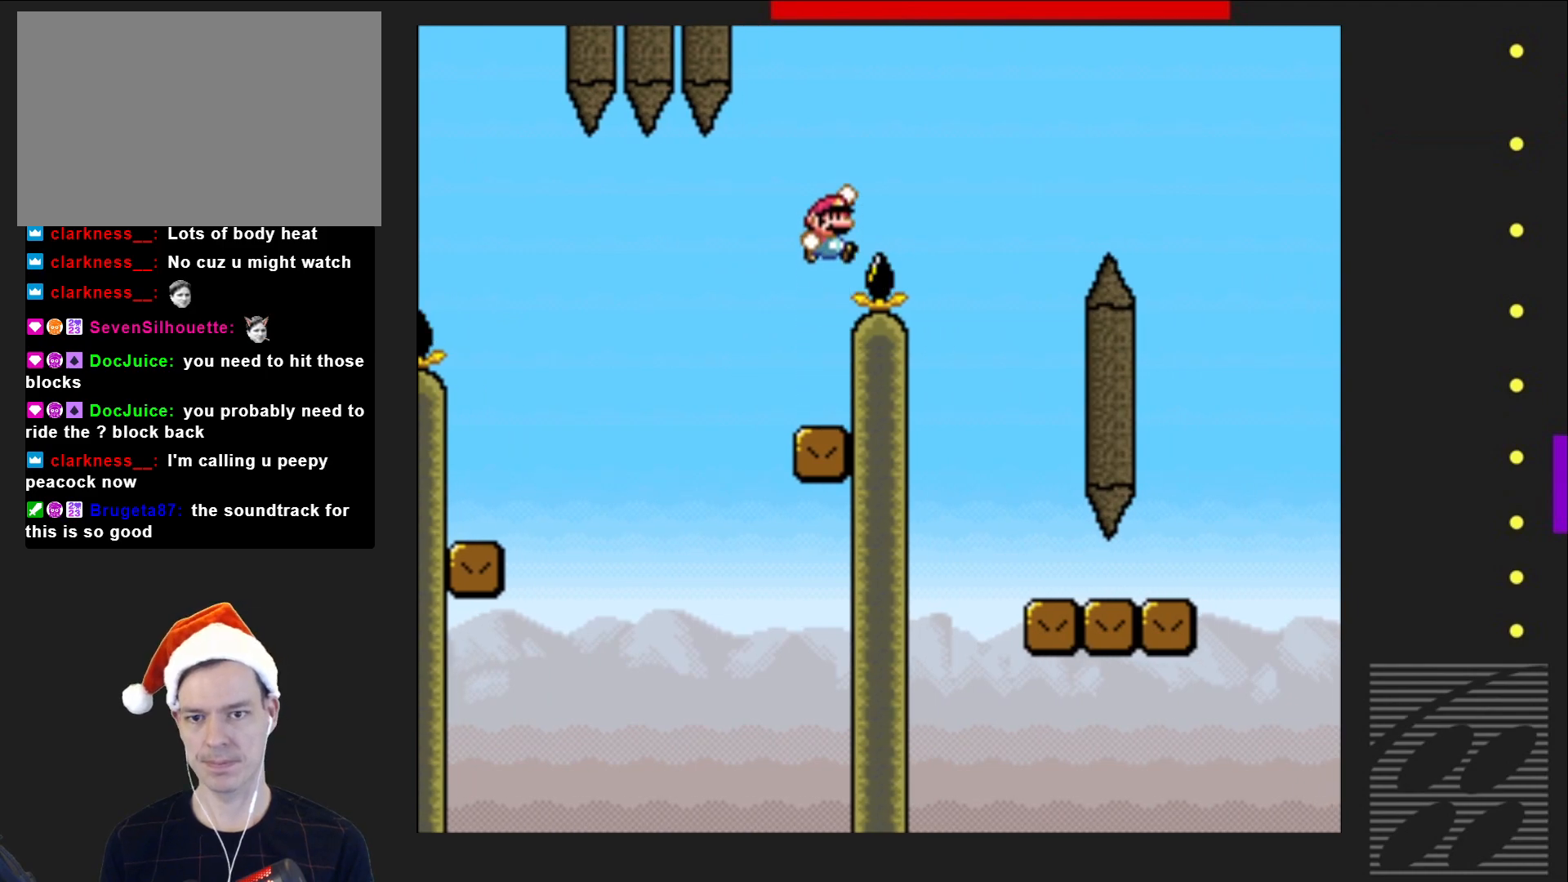
Gameplay with a controller (PlayStation layout); each line is a JSON object with the inputs held at the frame after it. "events" lists button and stick changes between this image and that frame as [ms after this image, input, new state], when the widget could be followed in between. Not read: L3 R3 left_stick right_stick.
{"buttons": ["CROSS", "SQUARE", "DPAD_RIGHT"], "events": [[17, "DPAD_RIGHT", "down"]]}
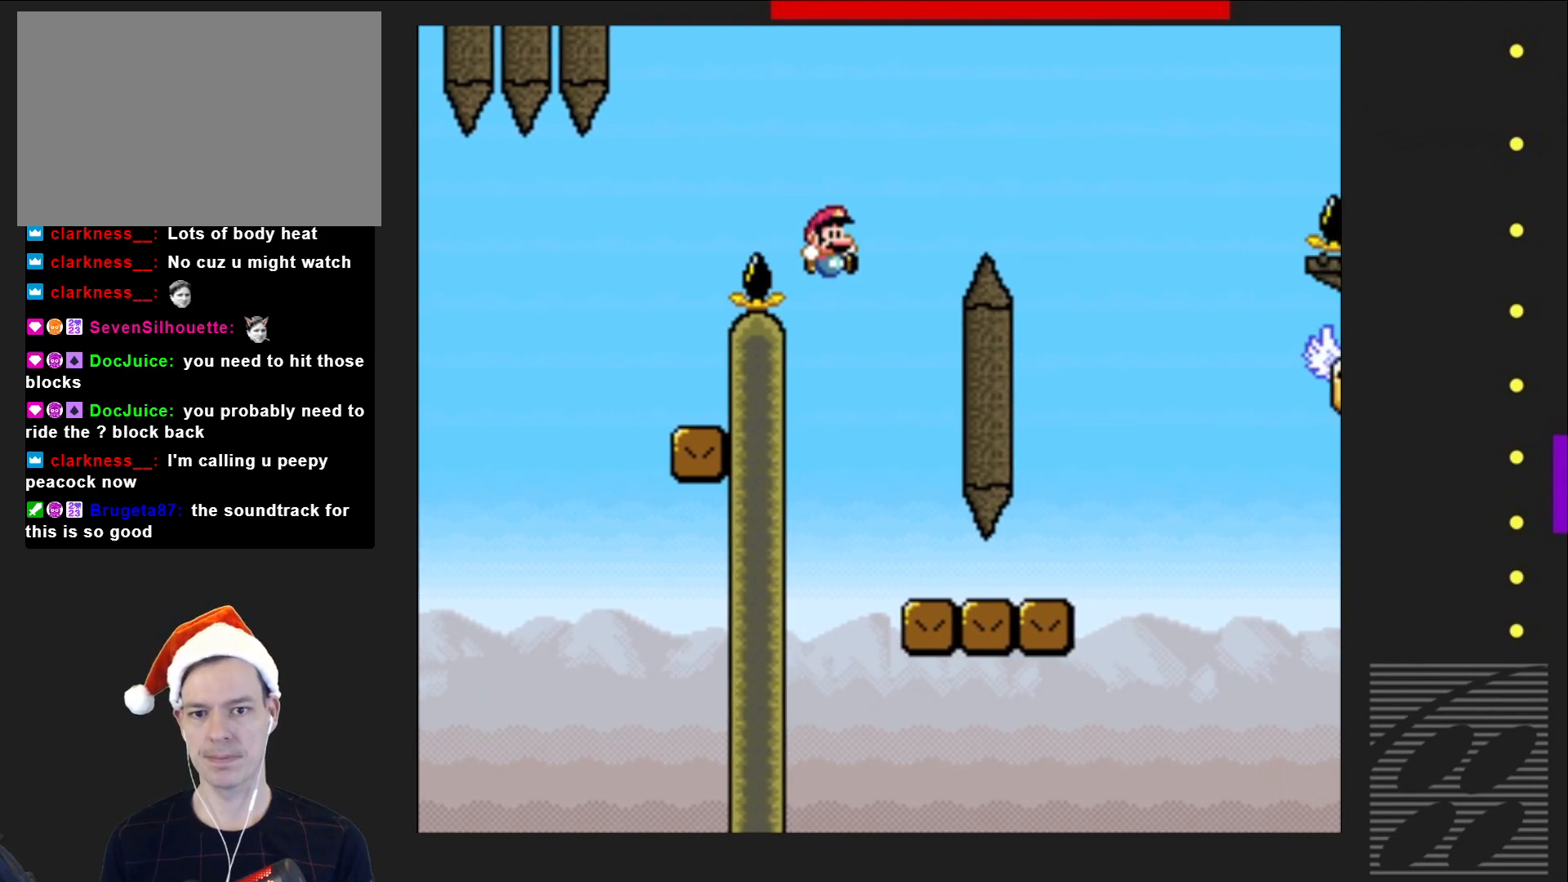
{"buttons": ["SQUARE", "DPAD_RIGHT"], "events": [[17, "CROSS", "up"], [50, "DPAD_RIGHT", "up"], [150, "DPAD_LEFT", "down"], [283, "DPAD_LEFT", "up"], [467, "DPAD_RIGHT", "down"]]}
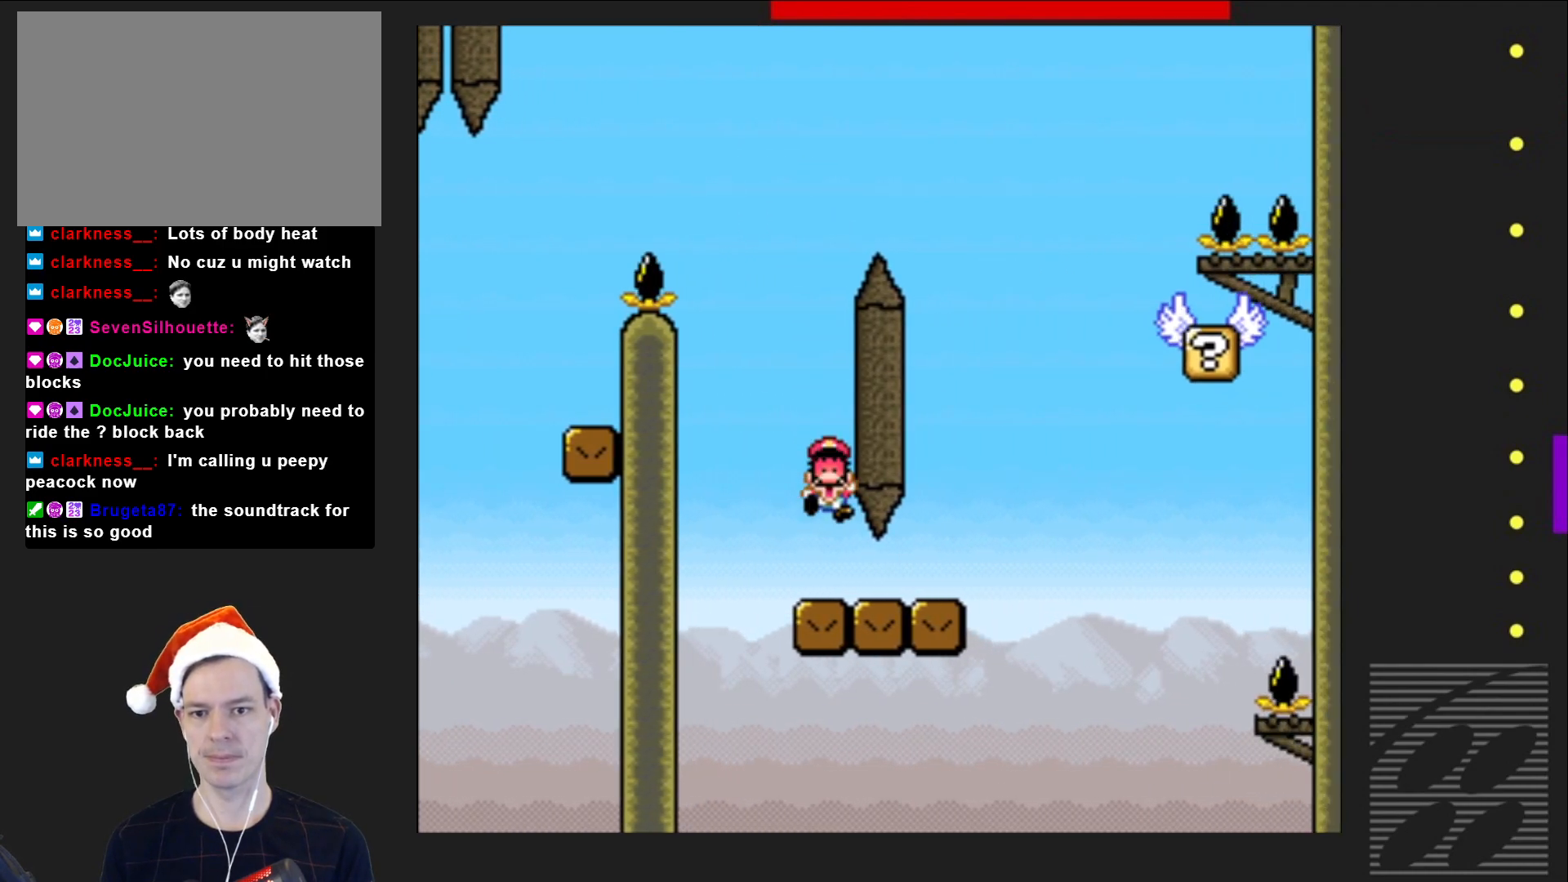
{"buttons": [], "events": [[117, "DPAD_RIGHT", "up"], [250, "SQUARE", "up"], [383, "CROSS", "down"], [500, "CROSS", "up"]]}
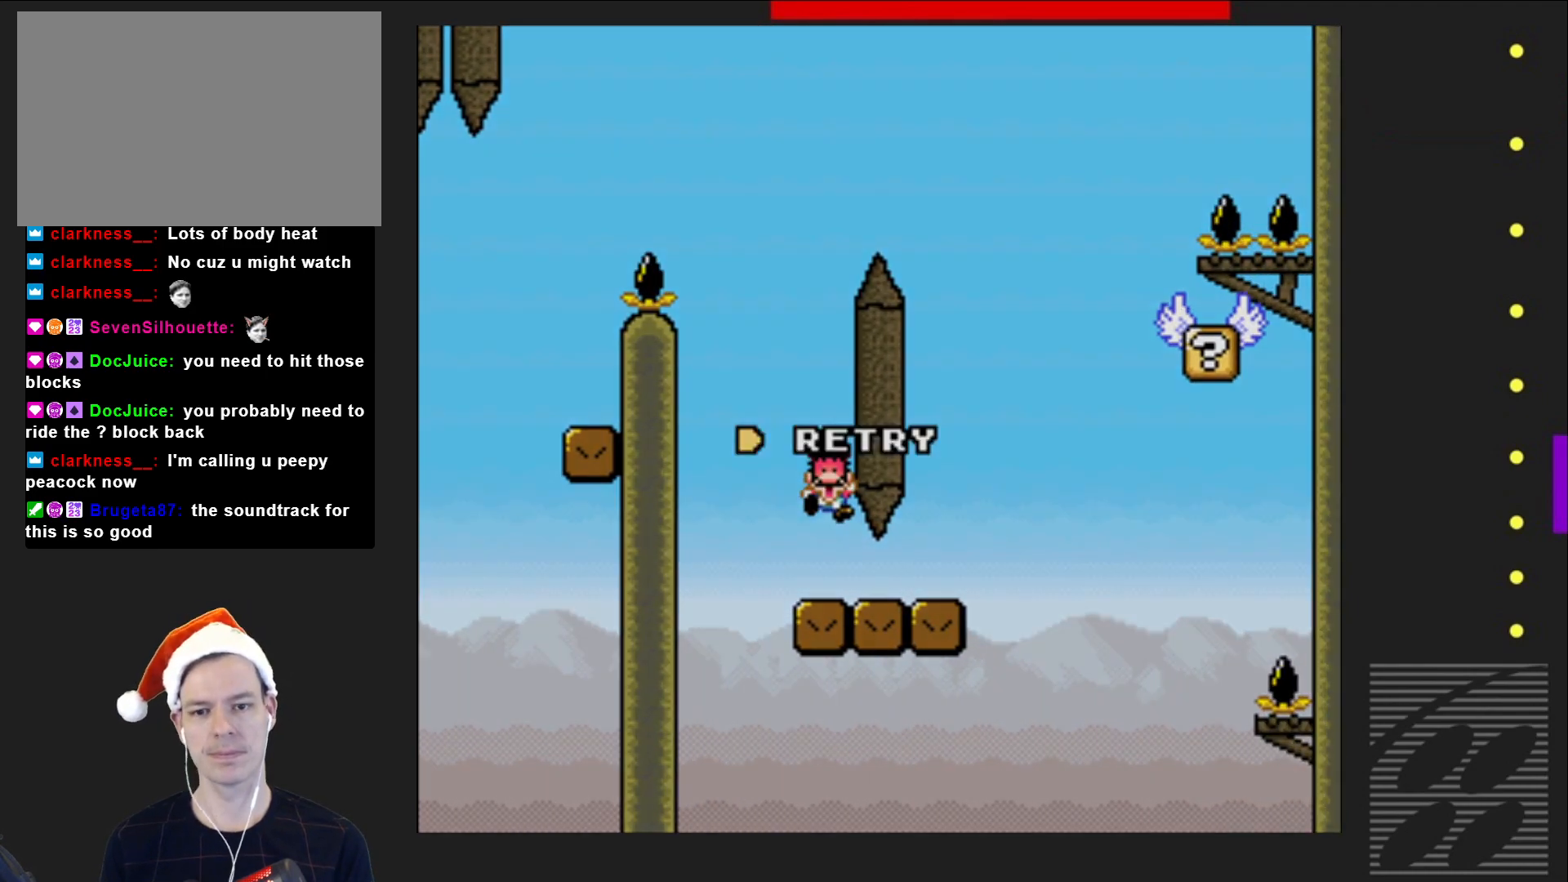
{"buttons": [], "events": [[100, "CROSS", "down"], [217, "CROSS", "up"], [317, "CROSS", "down"], [450, "CROSS", "up"]]}
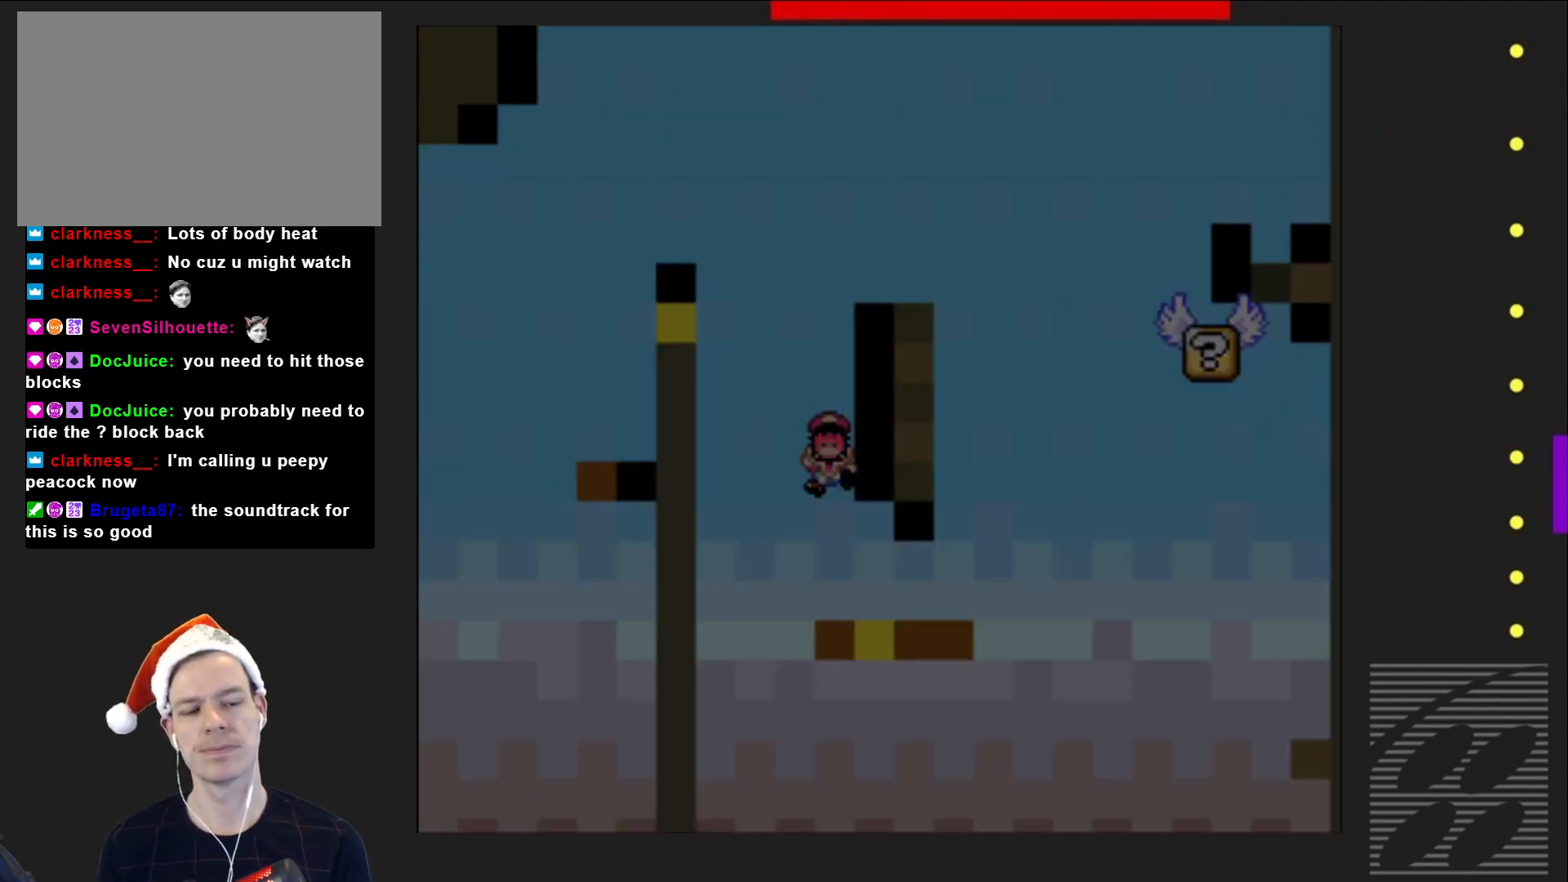
{"buttons": ["SQUARE"], "events": [[283, "SQUARE", "down"]]}
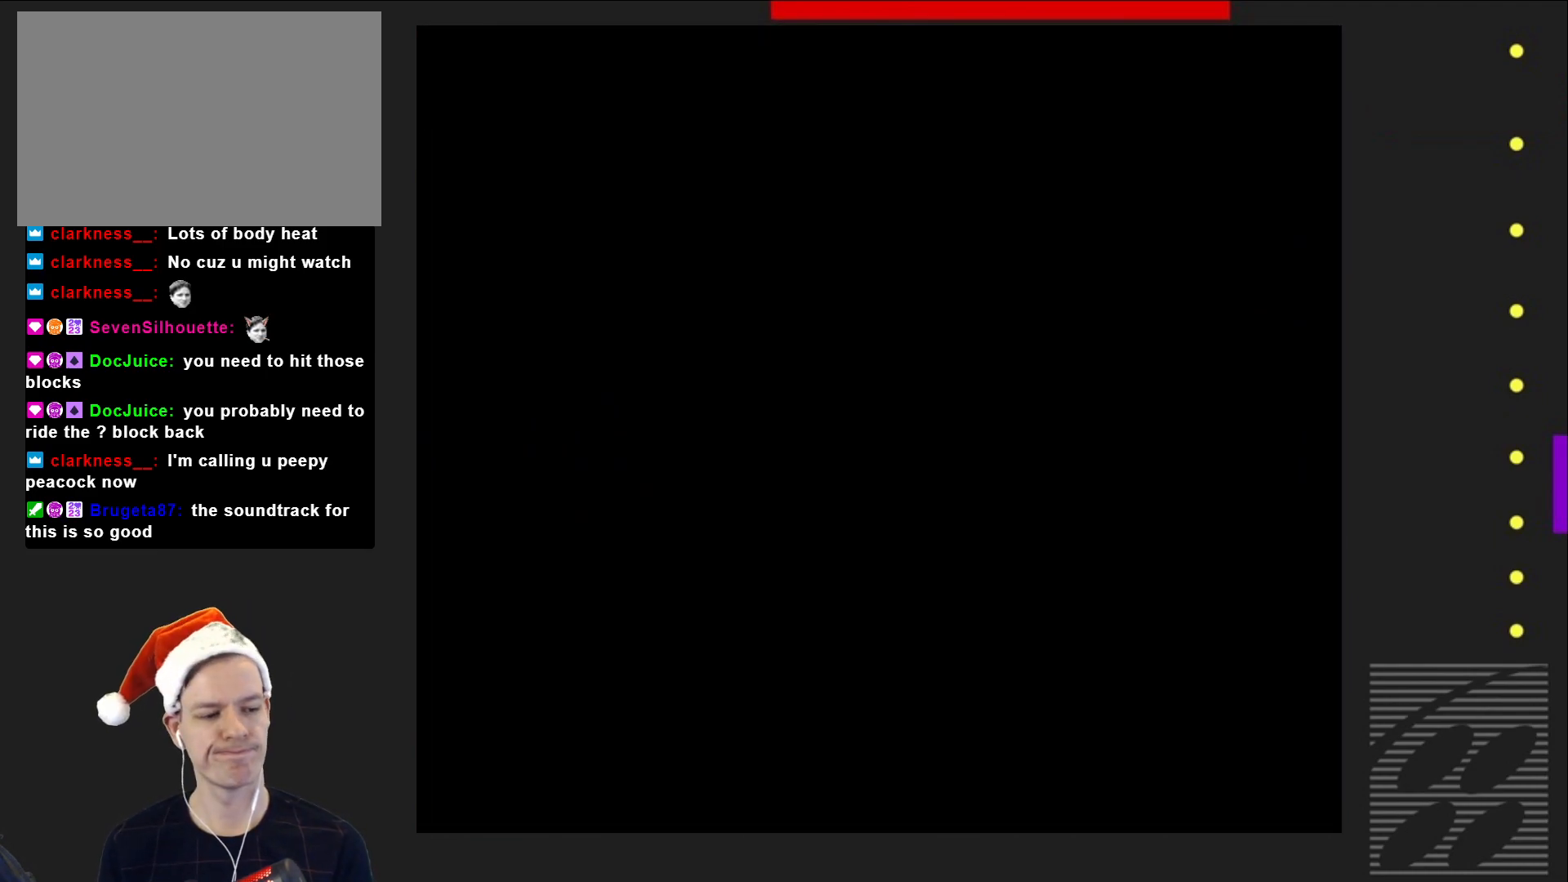
{"buttons": ["SQUARE"], "events": []}
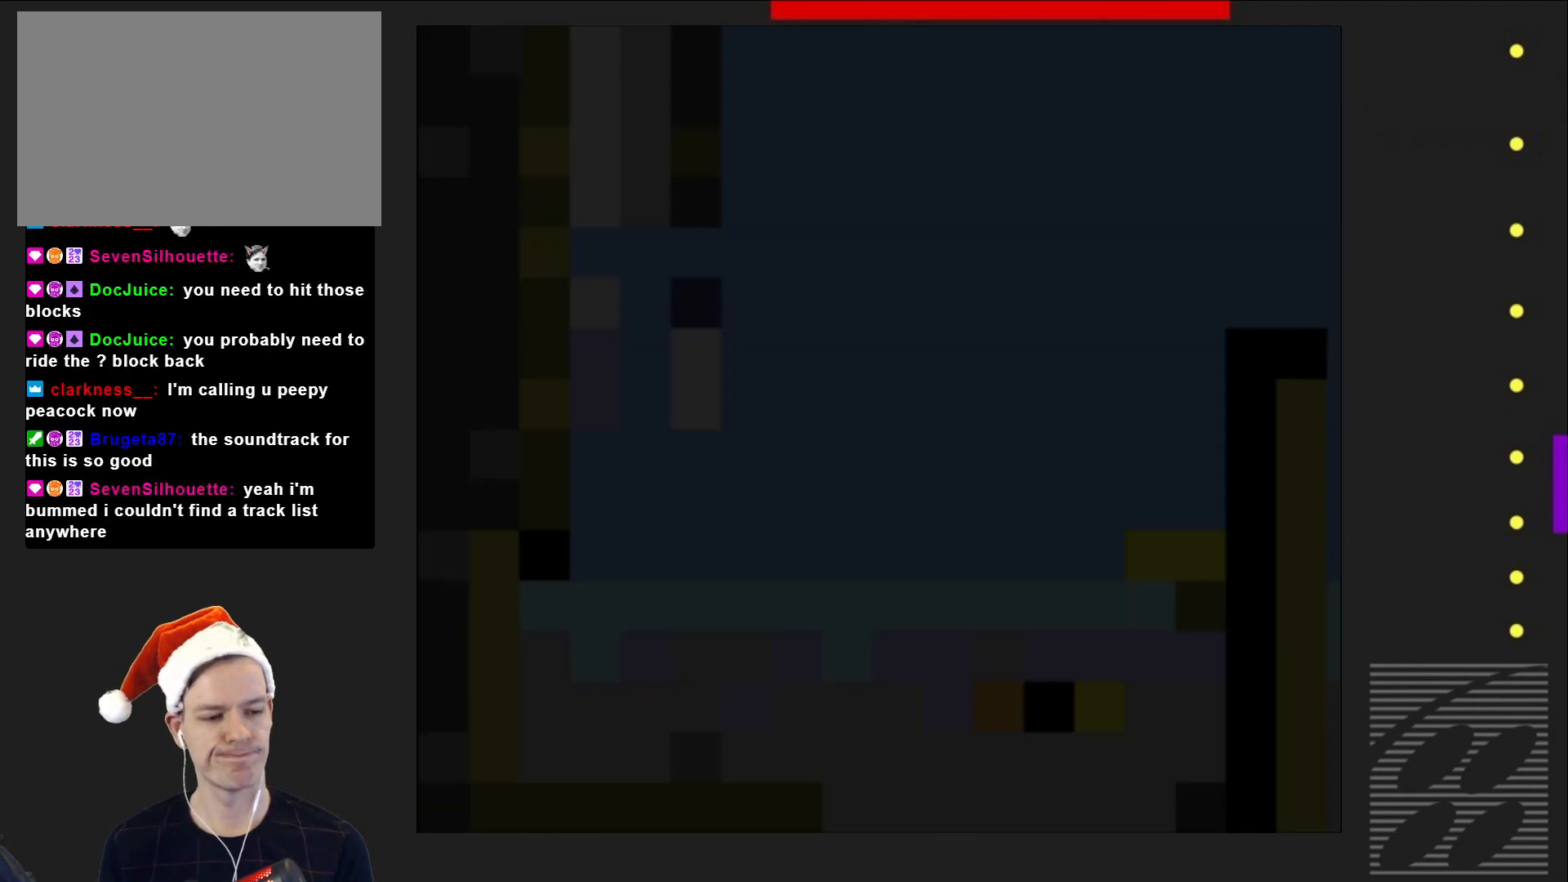
{"buttons": ["SQUARE"], "events": []}
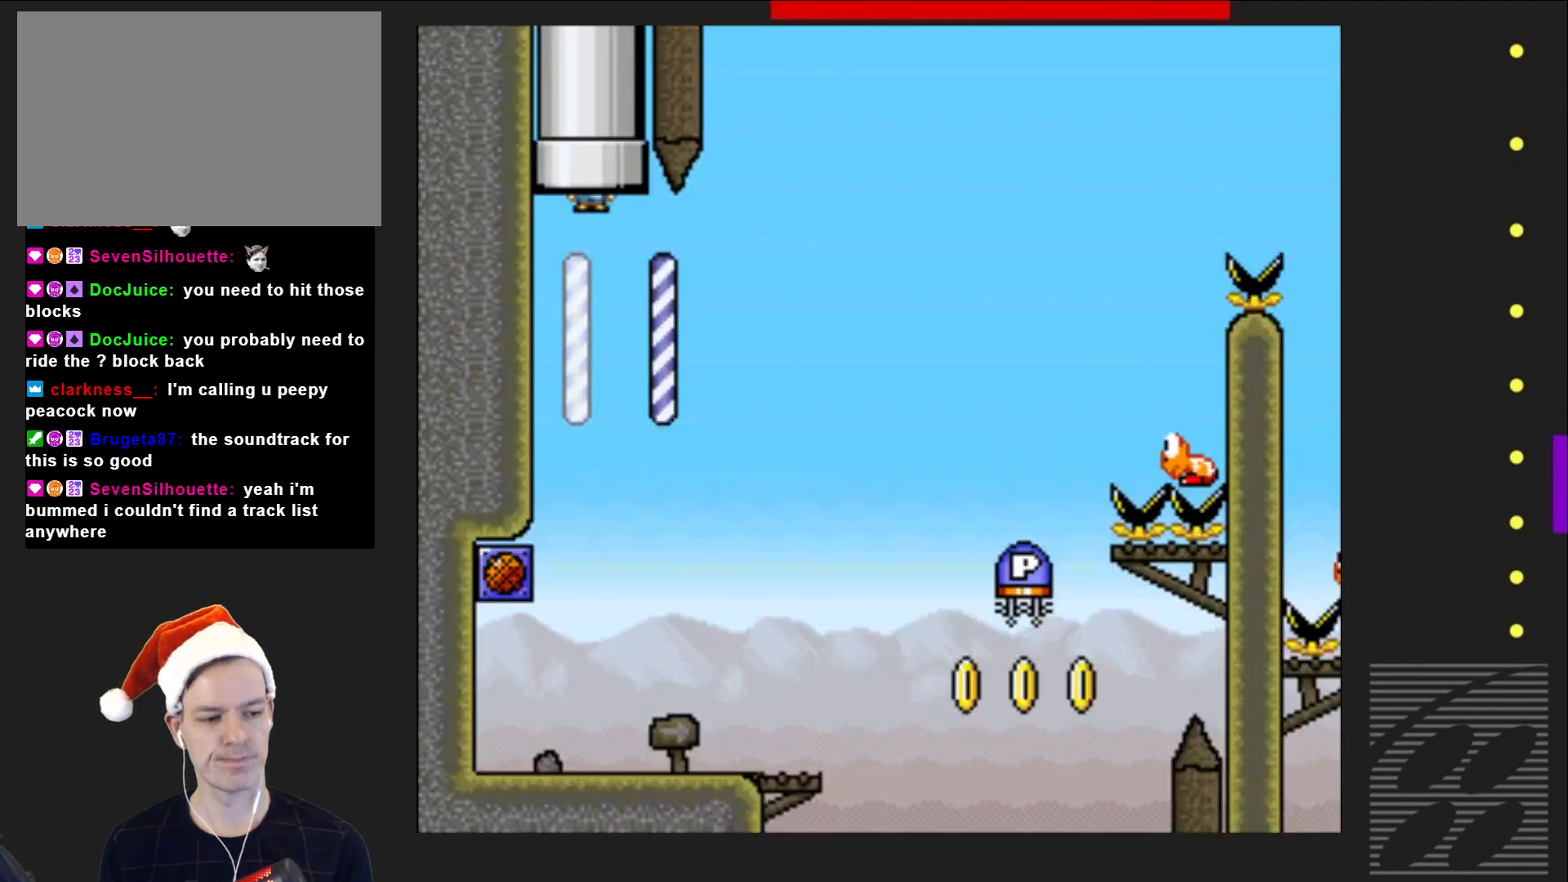
{"buttons": ["SQUARE", "DPAD_RIGHT"], "events": [[483, "DPAD_RIGHT", "down"]]}
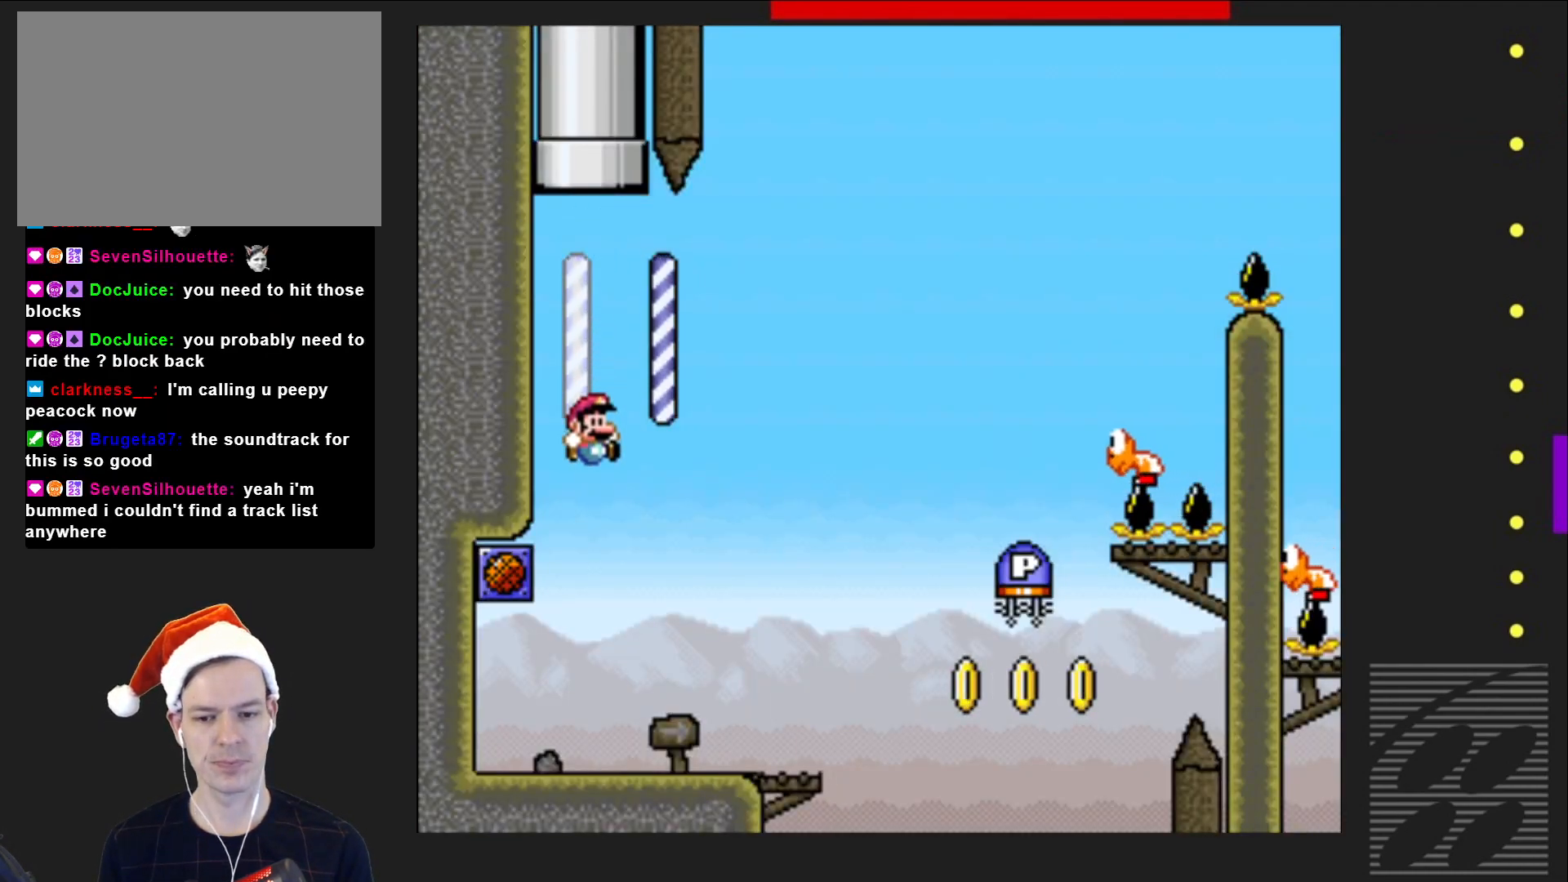
{"buttons": ["CROSS", "SQUARE", "DPAD_RIGHT"], "events": [[417, "CROSS", "down"]]}
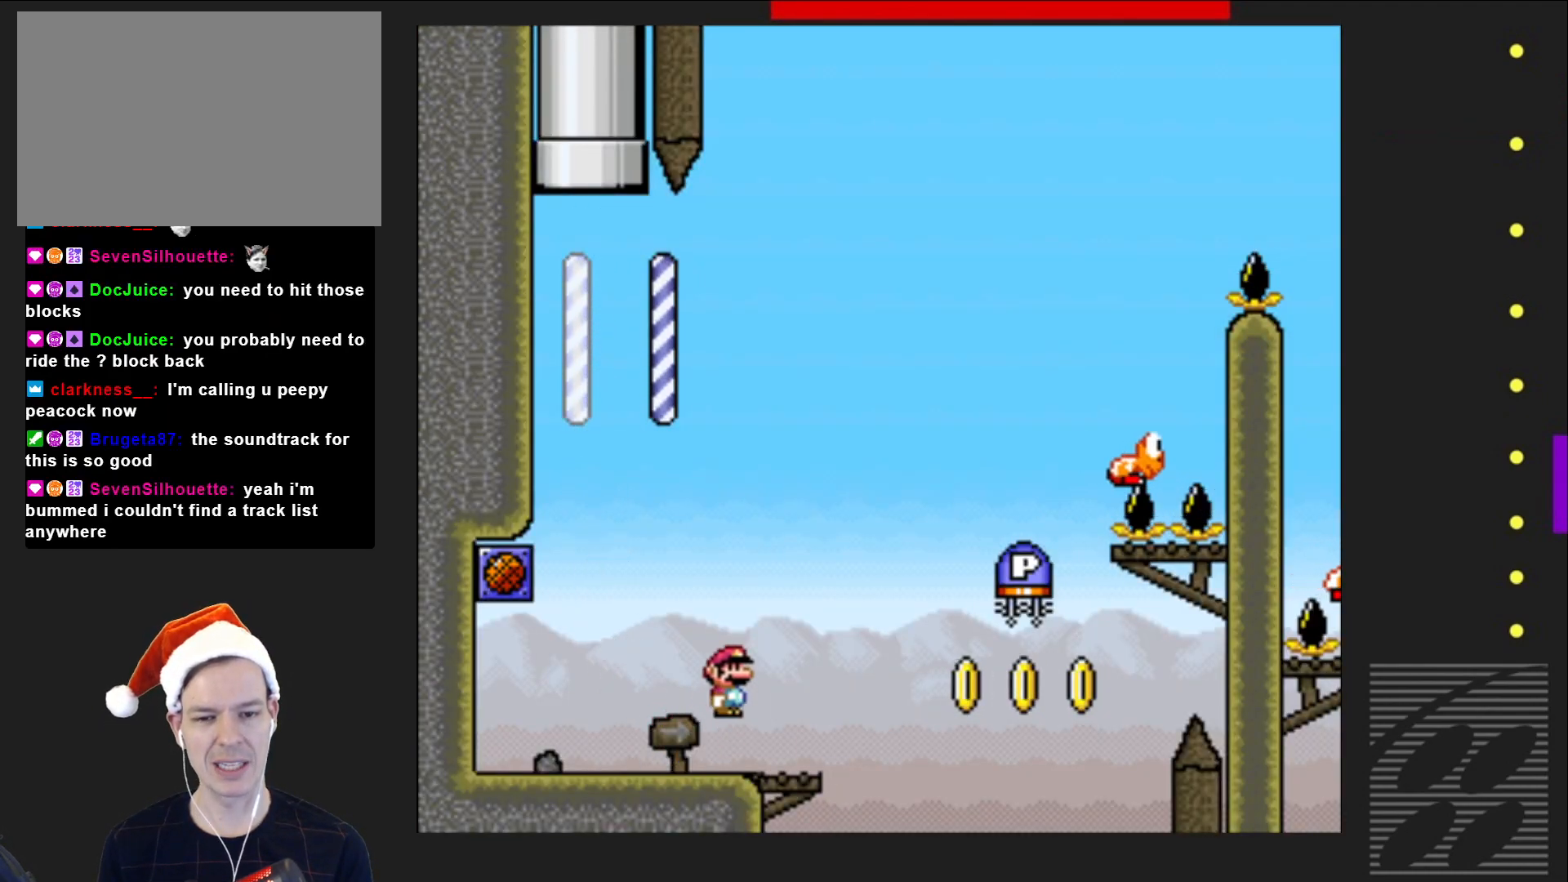
{"buttons": ["DPAD_LEFT"], "events": [[350, "DPAD_RIGHT", "up"], [383, "CROSS", "up"], [400, "SQUARE", "up"], [467, "DPAD_LEFT", "down"]]}
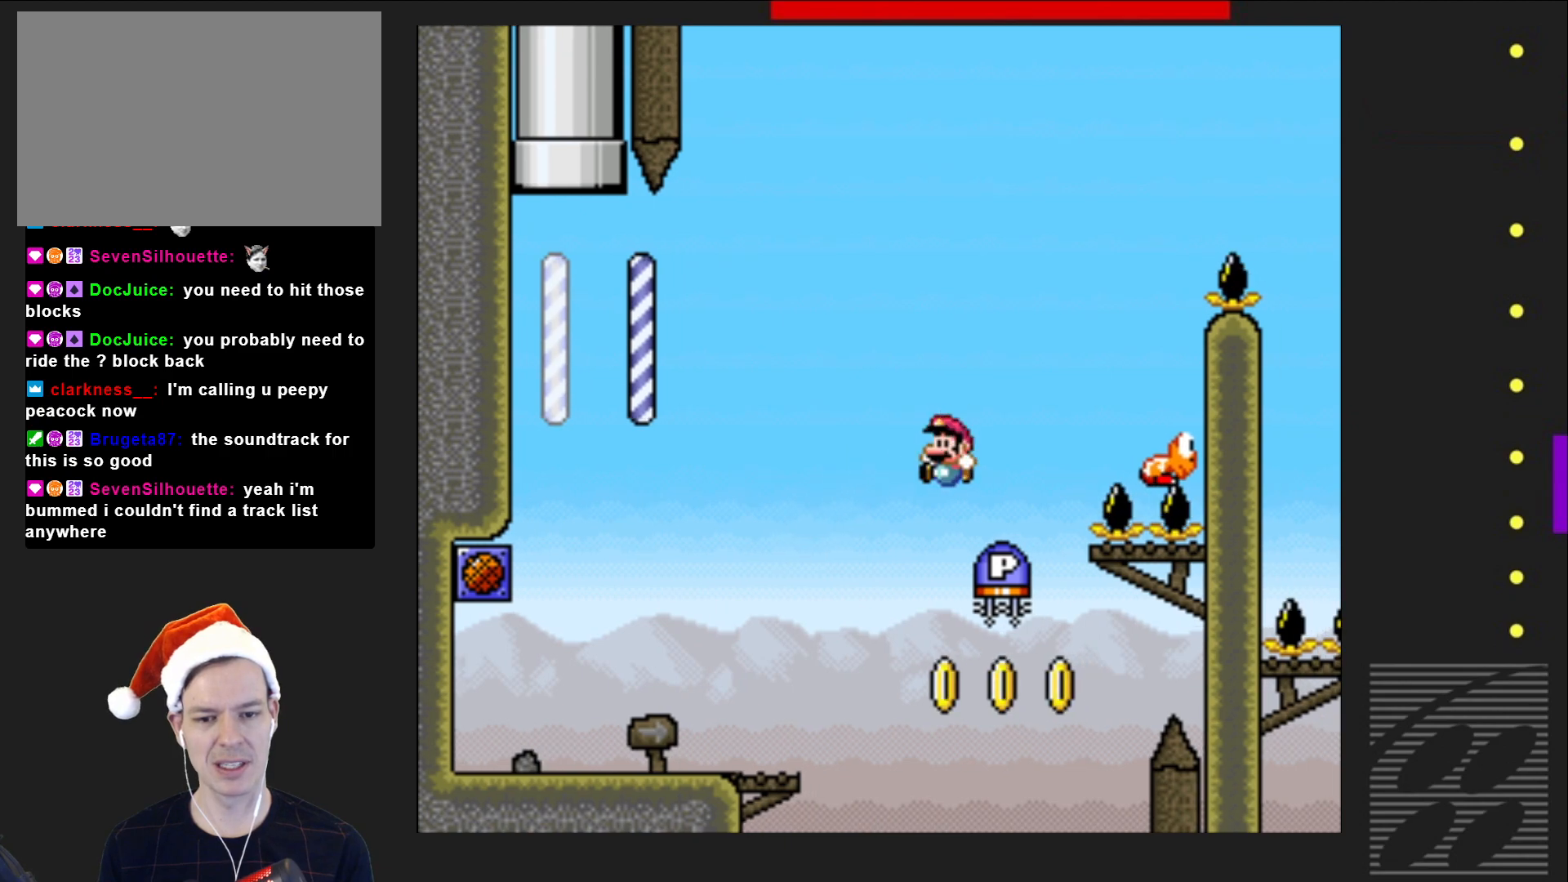
{"buttons": ["CROSS", "SQUARE", "DPAD_RIGHT"], "events": [[300, "DPAD_LEFT", "up"], [400, "SQUARE", "down"], [417, "CROSS", "down"], [500, "DPAD_RIGHT", "down"]]}
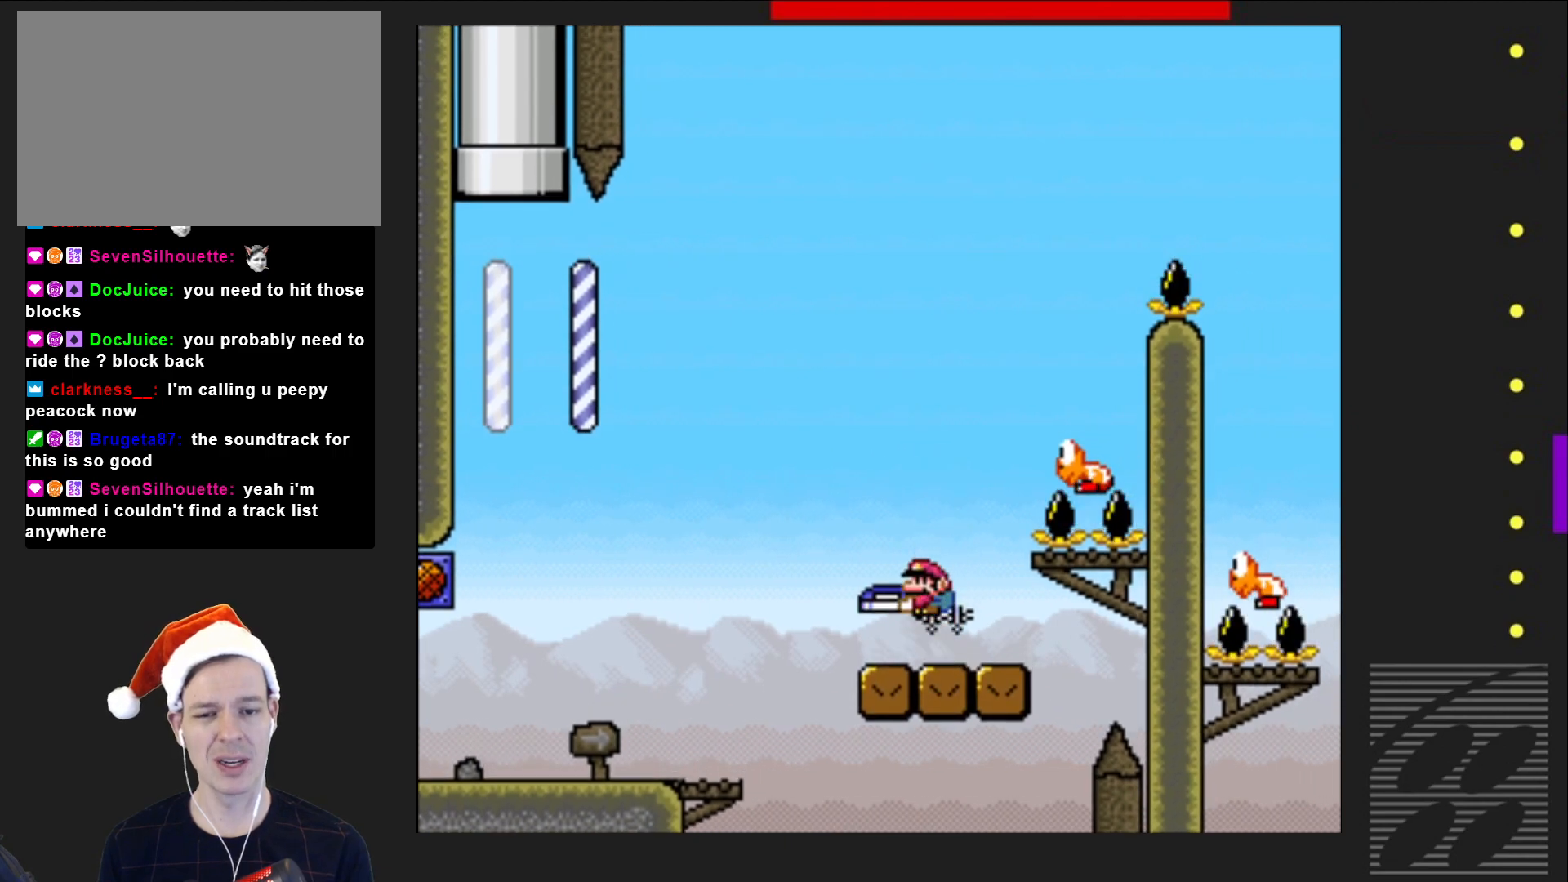
{"buttons": ["CROSS", "SQUARE"], "events": [[267, "DPAD_RIGHT", "up"]]}
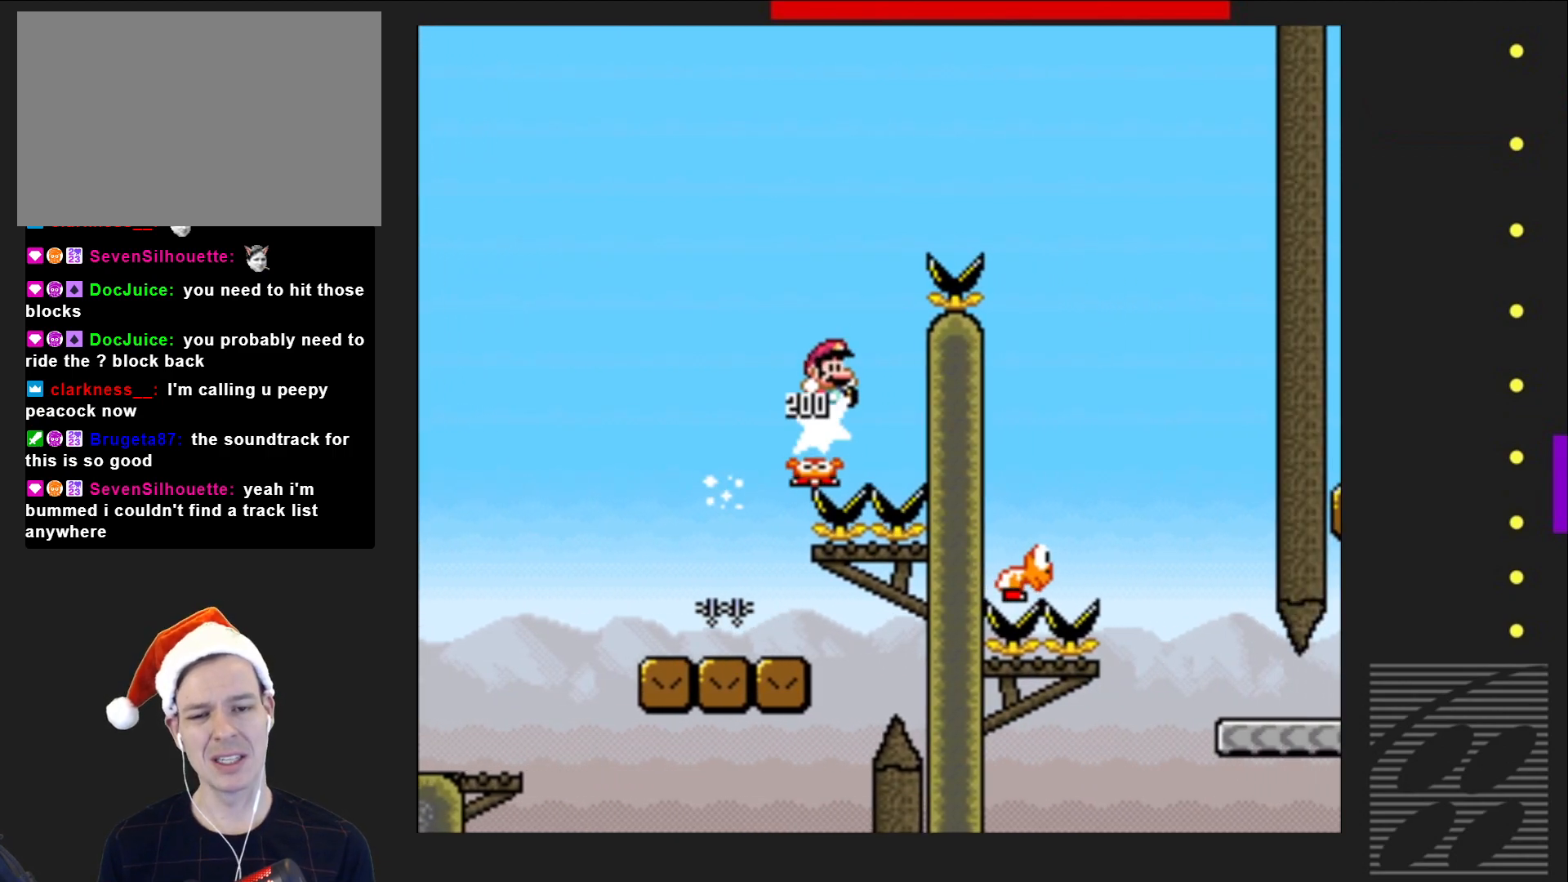
{"buttons": ["CROSS", "SQUARE", "DPAD_RIGHT"], "events": [[250, "DPAD_RIGHT", "down"]]}
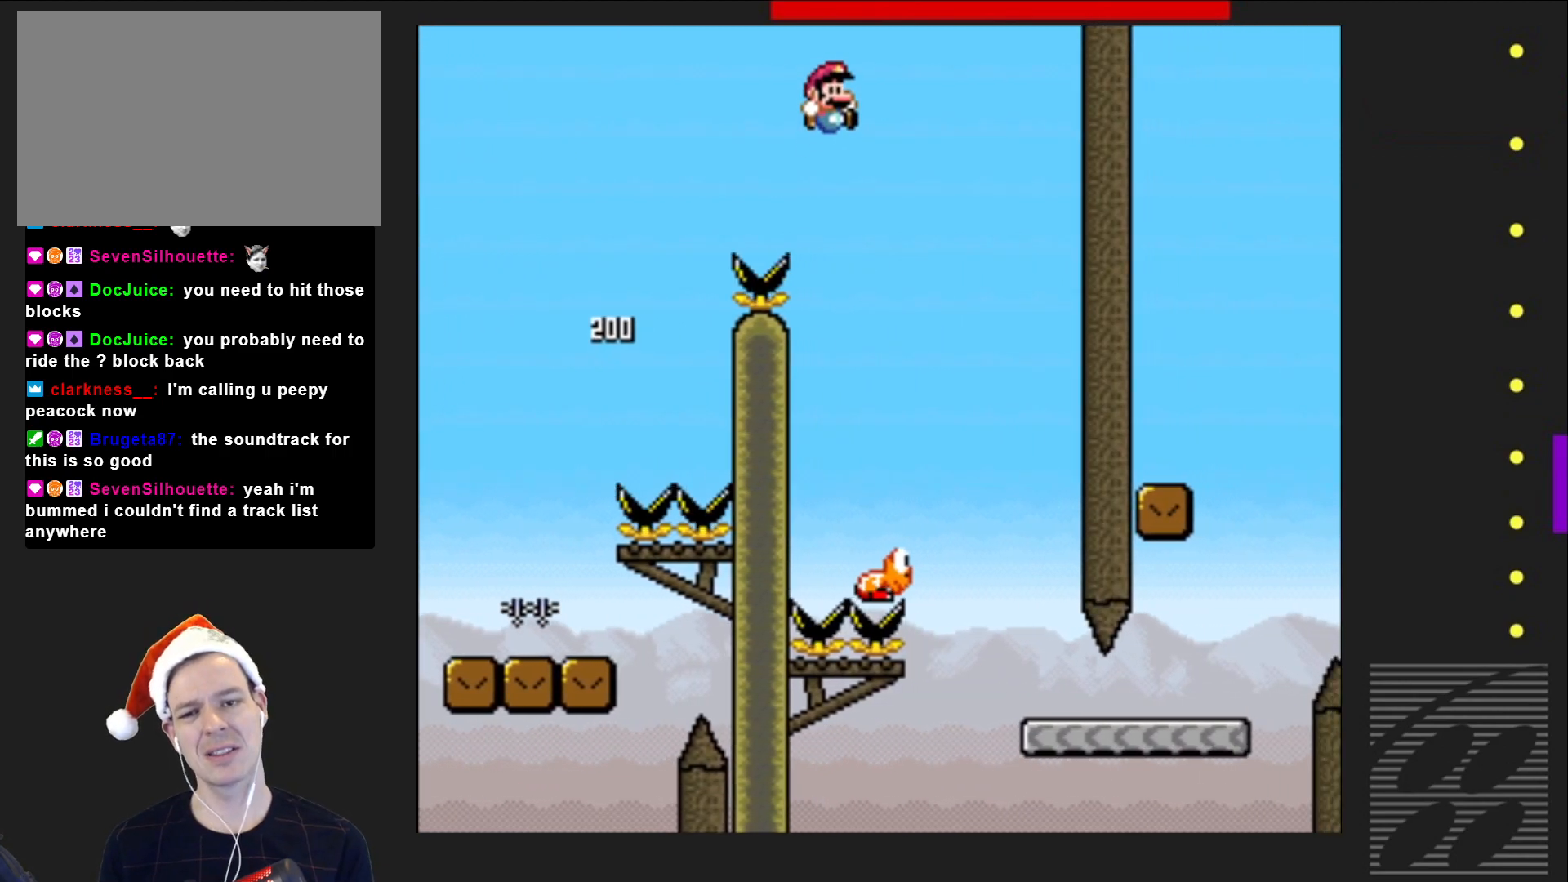
{"buttons": ["SQUARE", "DPAD_RIGHT"], "events": [[50, "CROSS", "up"], [50, "DPAD_RIGHT", "up"], [217, "DPAD_LEFT", "down"], [317, "DPAD_LEFT", "up"], [417, "DPAD_RIGHT", "down"]]}
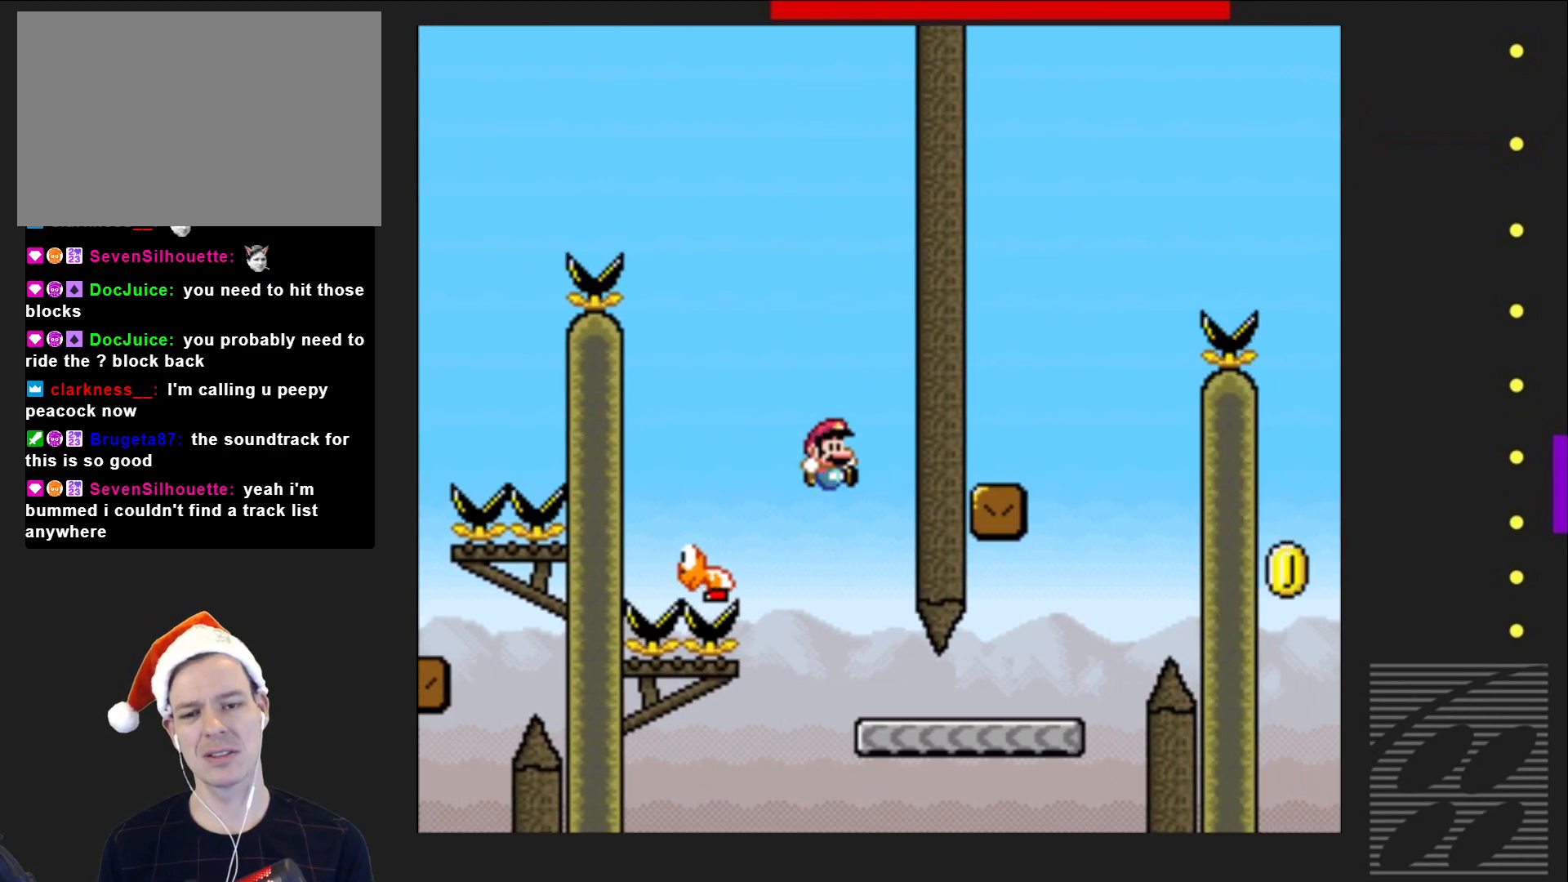
{"buttons": ["CROSS", "SQUARE"], "events": [[83, "DPAD_RIGHT", "up"], [117, "DPAD_RIGHT", "down"], [483, "DPAD_RIGHT", "up"], [500, "CROSS", "down"]]}
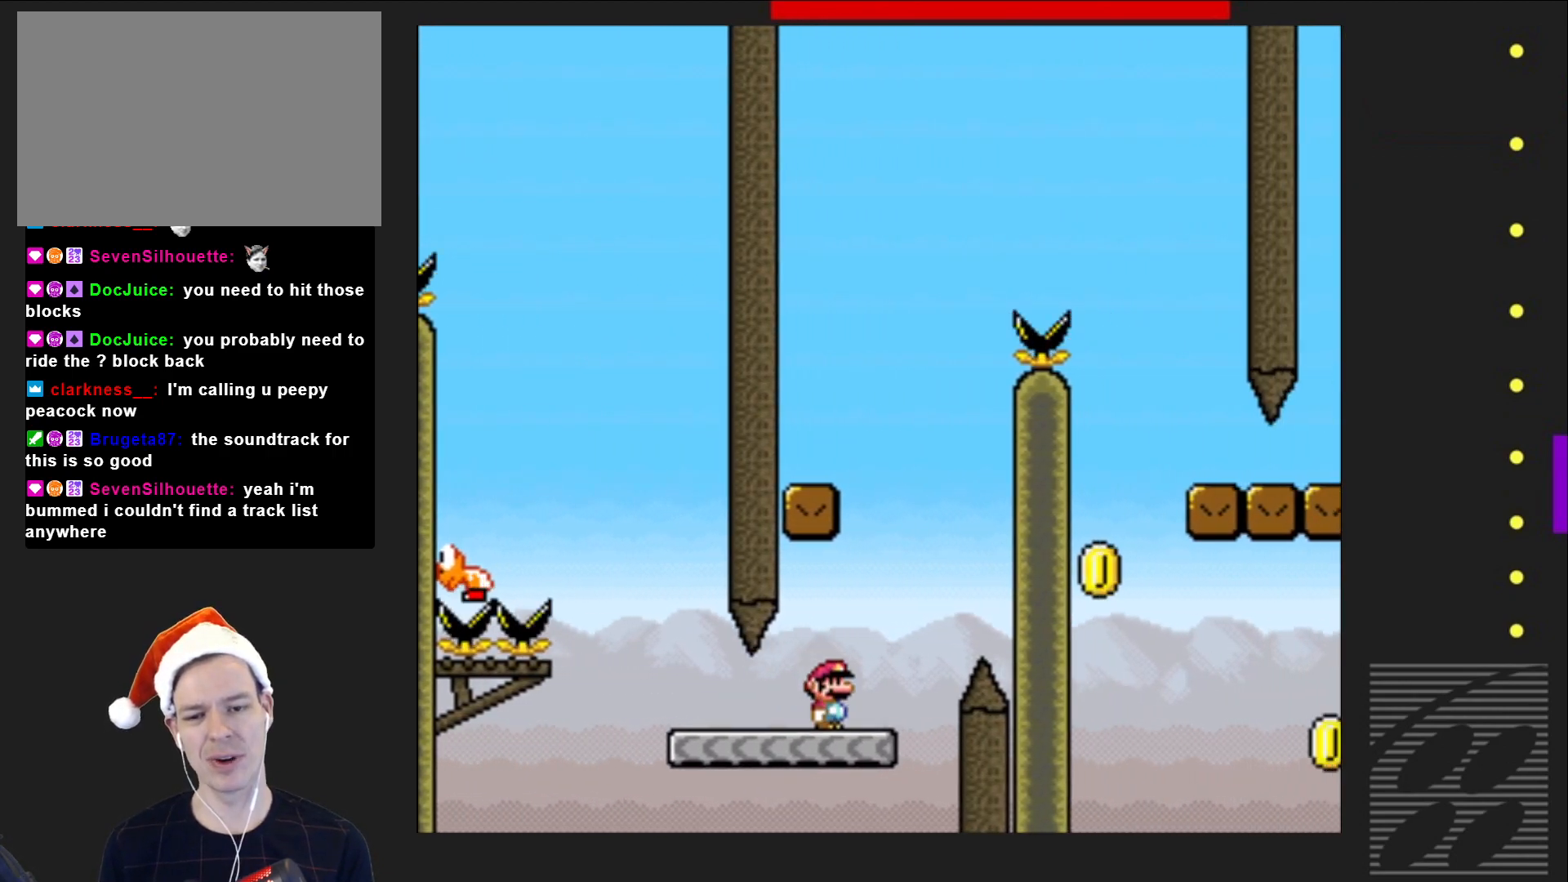
{"buttons": ["CROSS", "SQUARE", "DPAD_UP"], "events": [[83, "DPAD_LEFT", "down"], [500, "DPAD_LEFT", "up"], [500, "DPAD_UP", "down"]]}
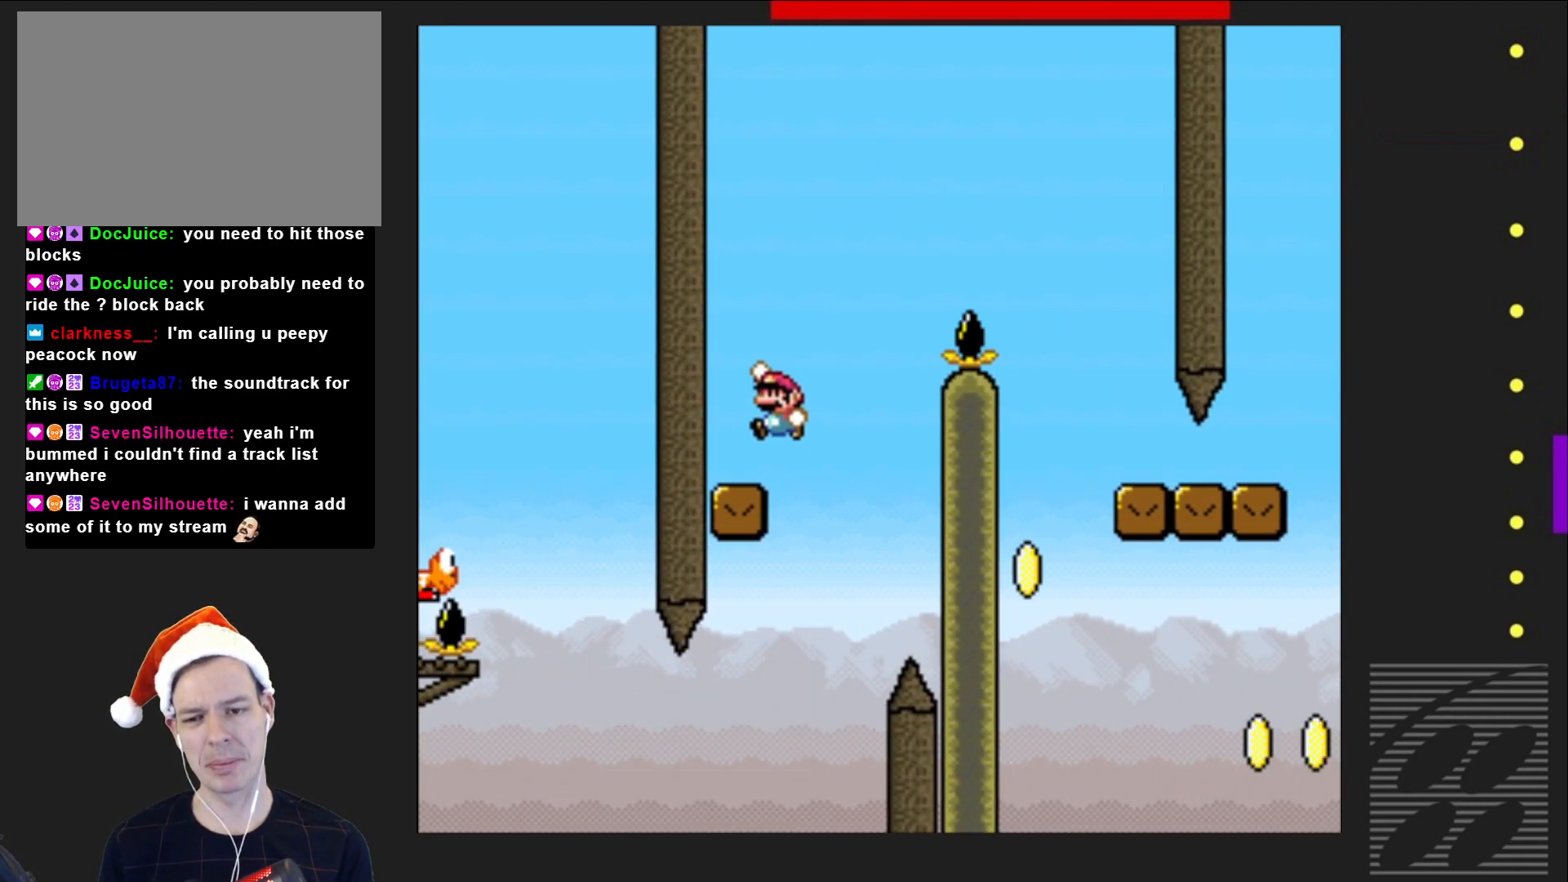
{"buttons": ["CROSS", "SQUARE", "DPAD_RIGHT"], "events": [[17, "DPAD_UP", "up"], [33, "CROSS", "up"], [67, "DPAD_RIGHT", "down"], [267, "CROSS", "down"]]}
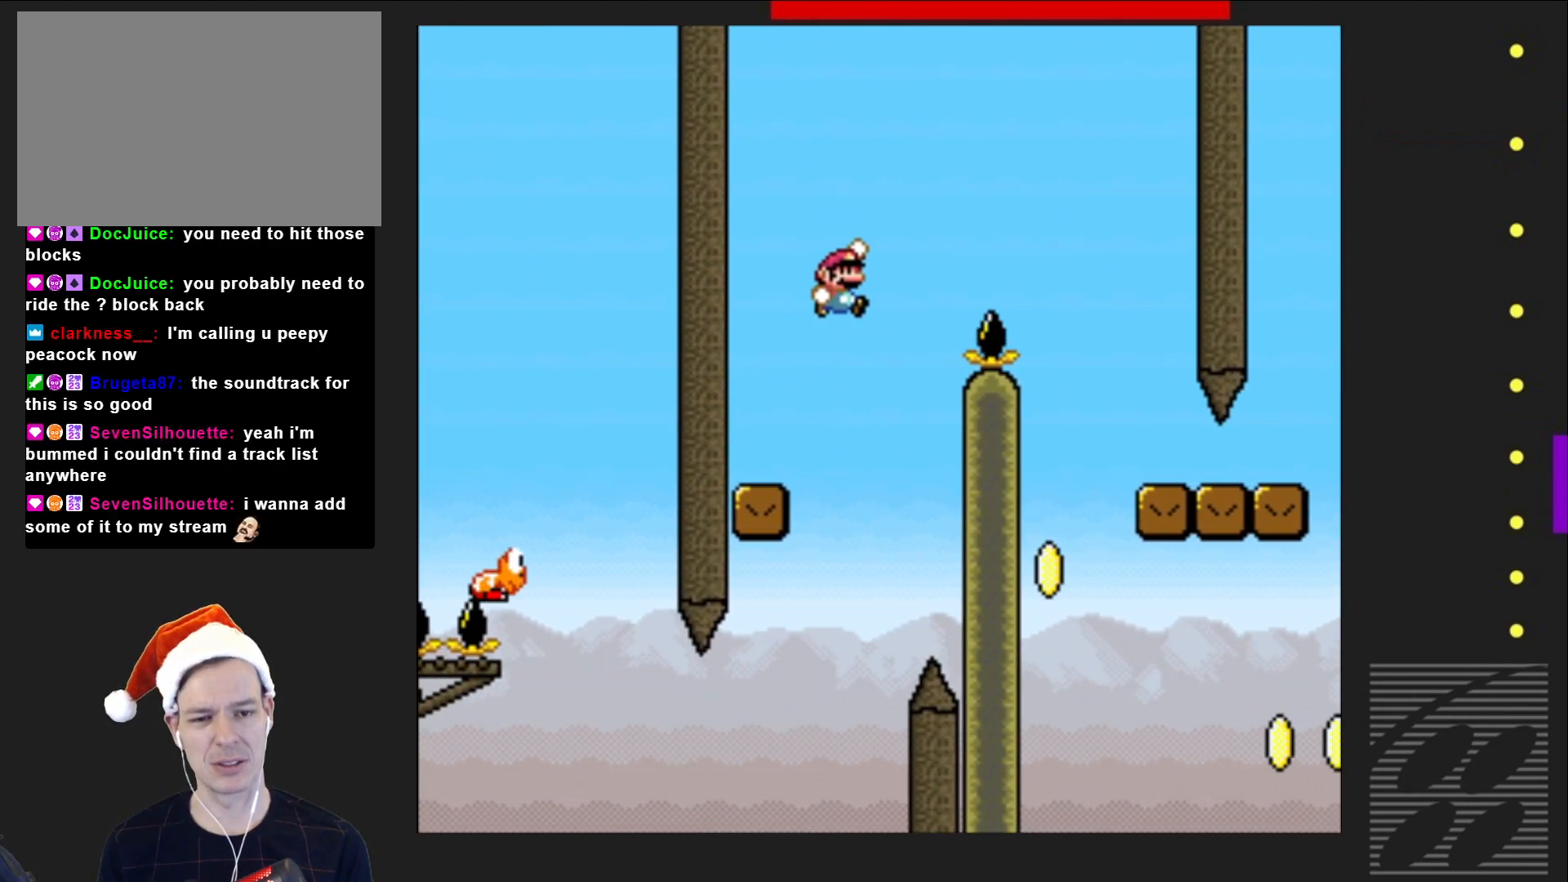
{"buttons": ["SQUARE"], "events": [[317, "CROSS", "up"], [350, "DPAD_RIGHT", "up"]]}
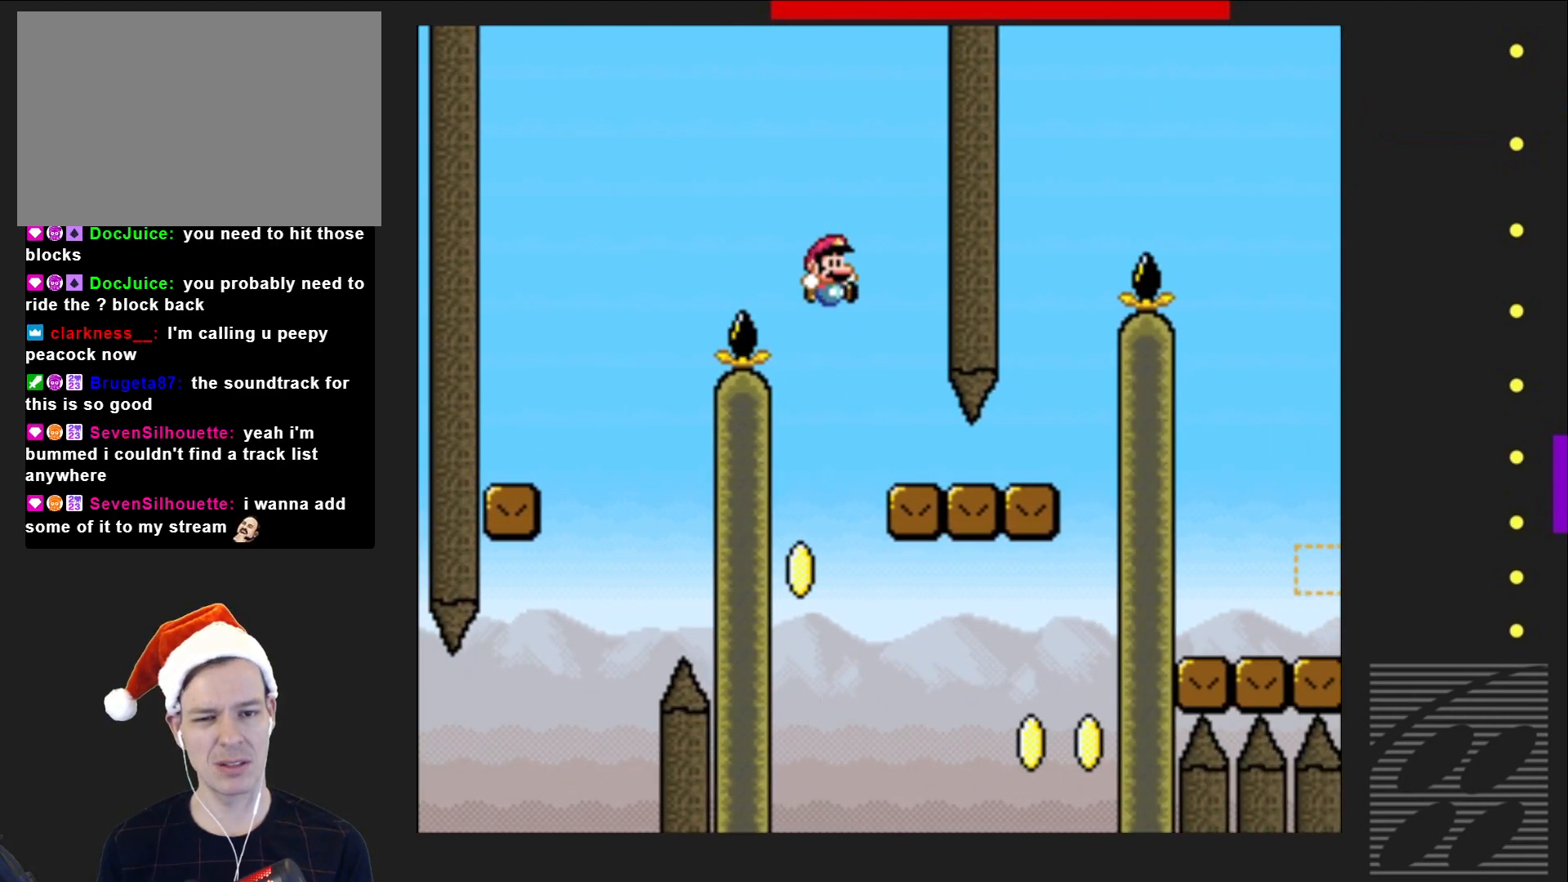
{"buttons": ["CROSS", "SQUARE", "DPAD_LEFT"], "events": [[167, "DPAD_RIGHT", "down"], [367, "DPAD_RIGHT", "up"], [400, "CROSS", "down"], [433, "DPAD_LEFT", "down"]]}
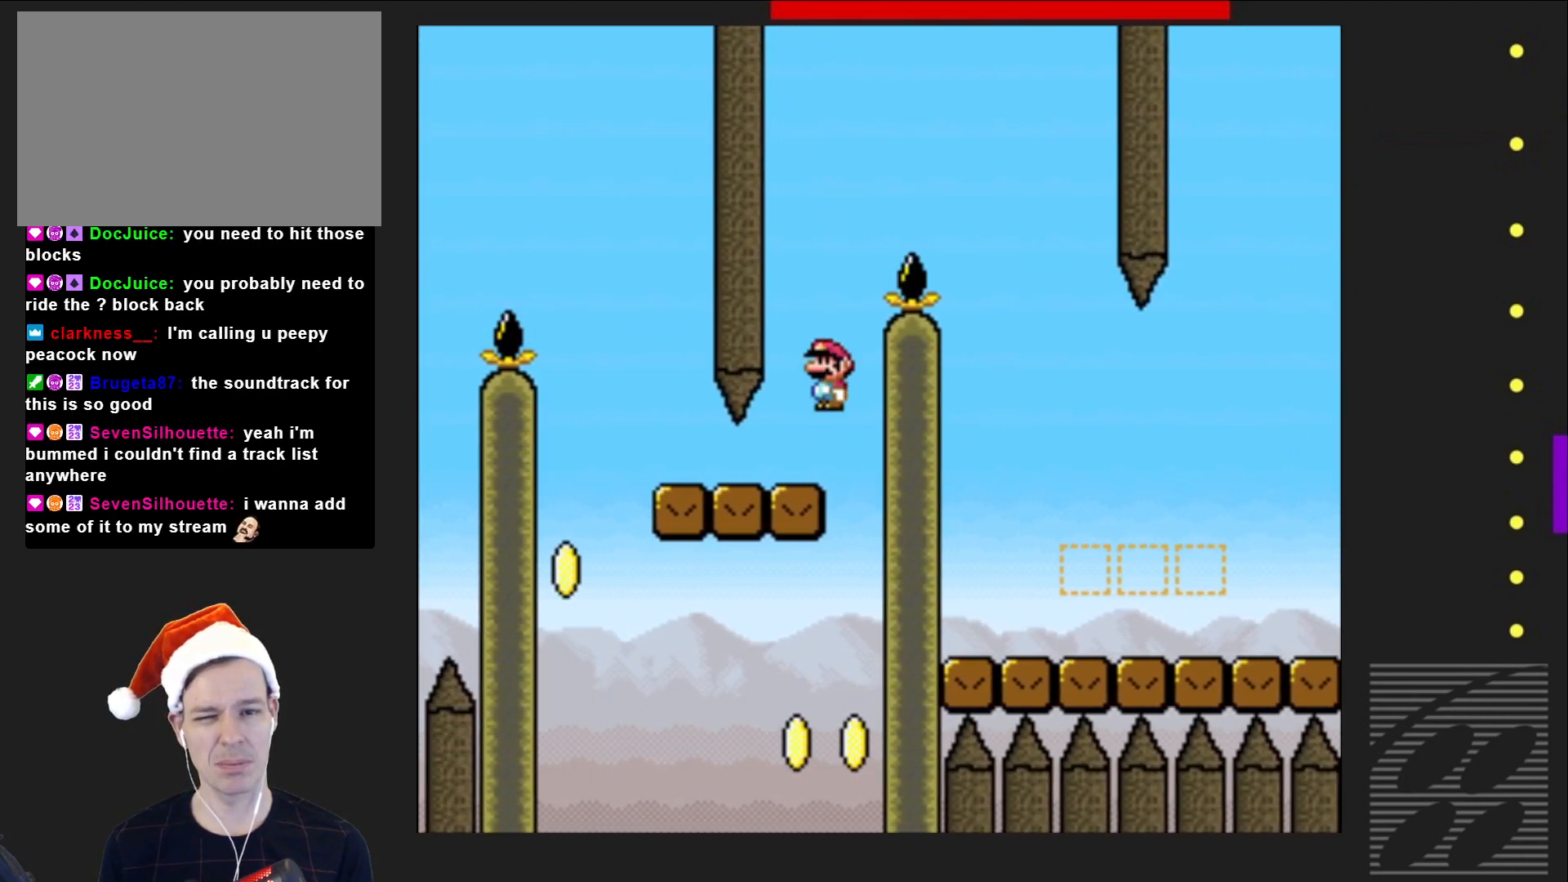
{"buttons": ["CROSS", "SQUARE", "DPAD_RIGHT"], "events": [[50, "DPAD_LEFT", "up"], [83, "DPAD_RIGHT", "down"]]}
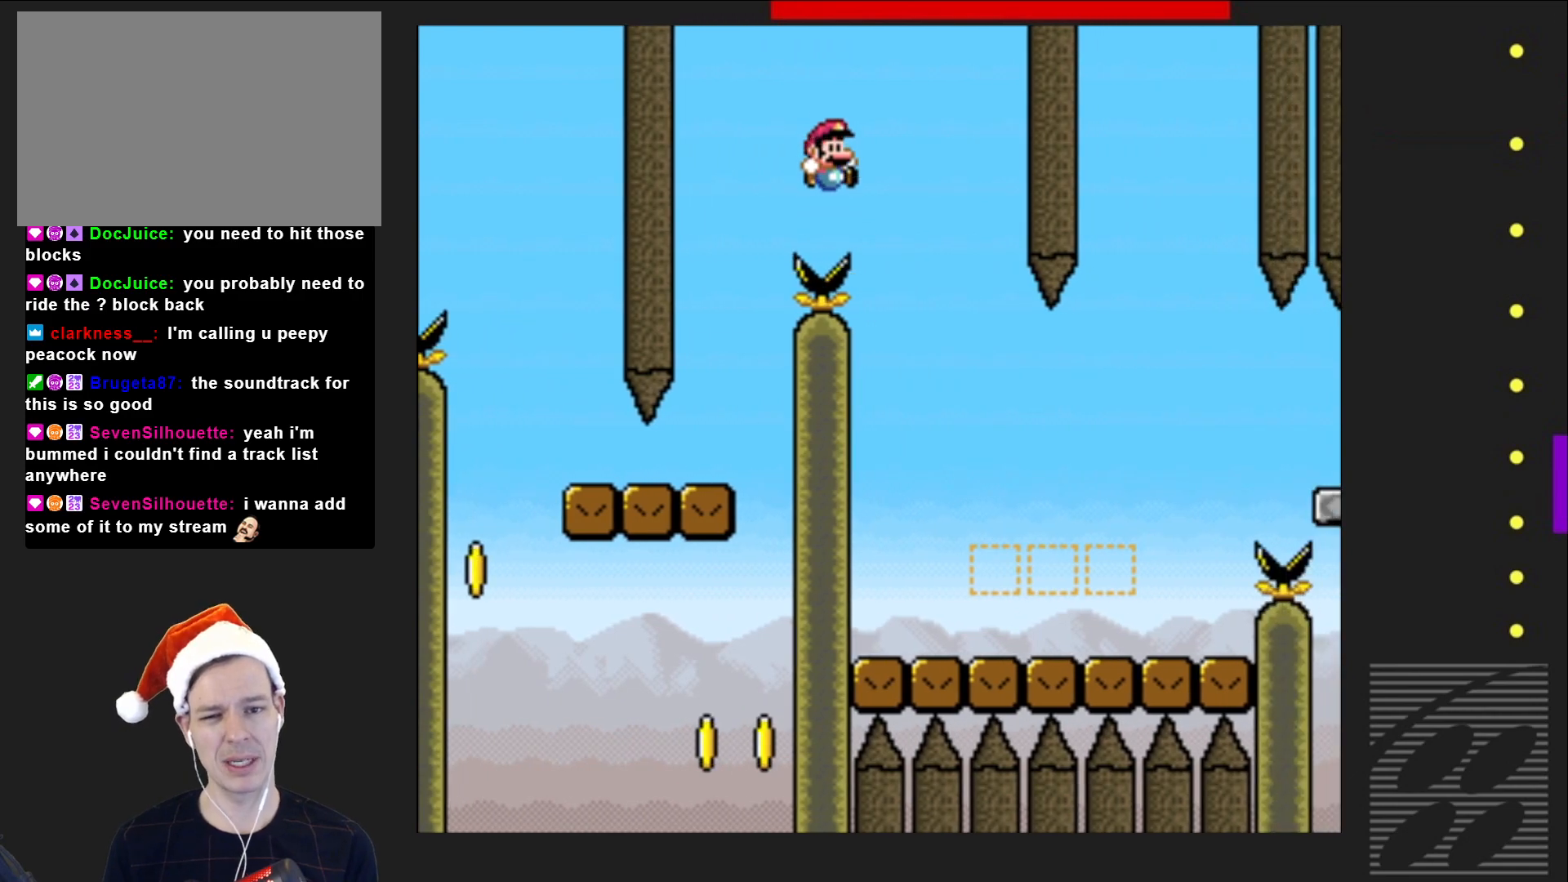
{"buttons": ["SQUARE", "DPAD_RIGHT"], "events": [[100, "DPAD_RIGHT", "up"], [167, "CROSS", "up"], [167, "DPAD_LEFT", "down"], [350, "DPAD_LEFT", "up"], [433, "DPAD_RIGHT", "down"]]}
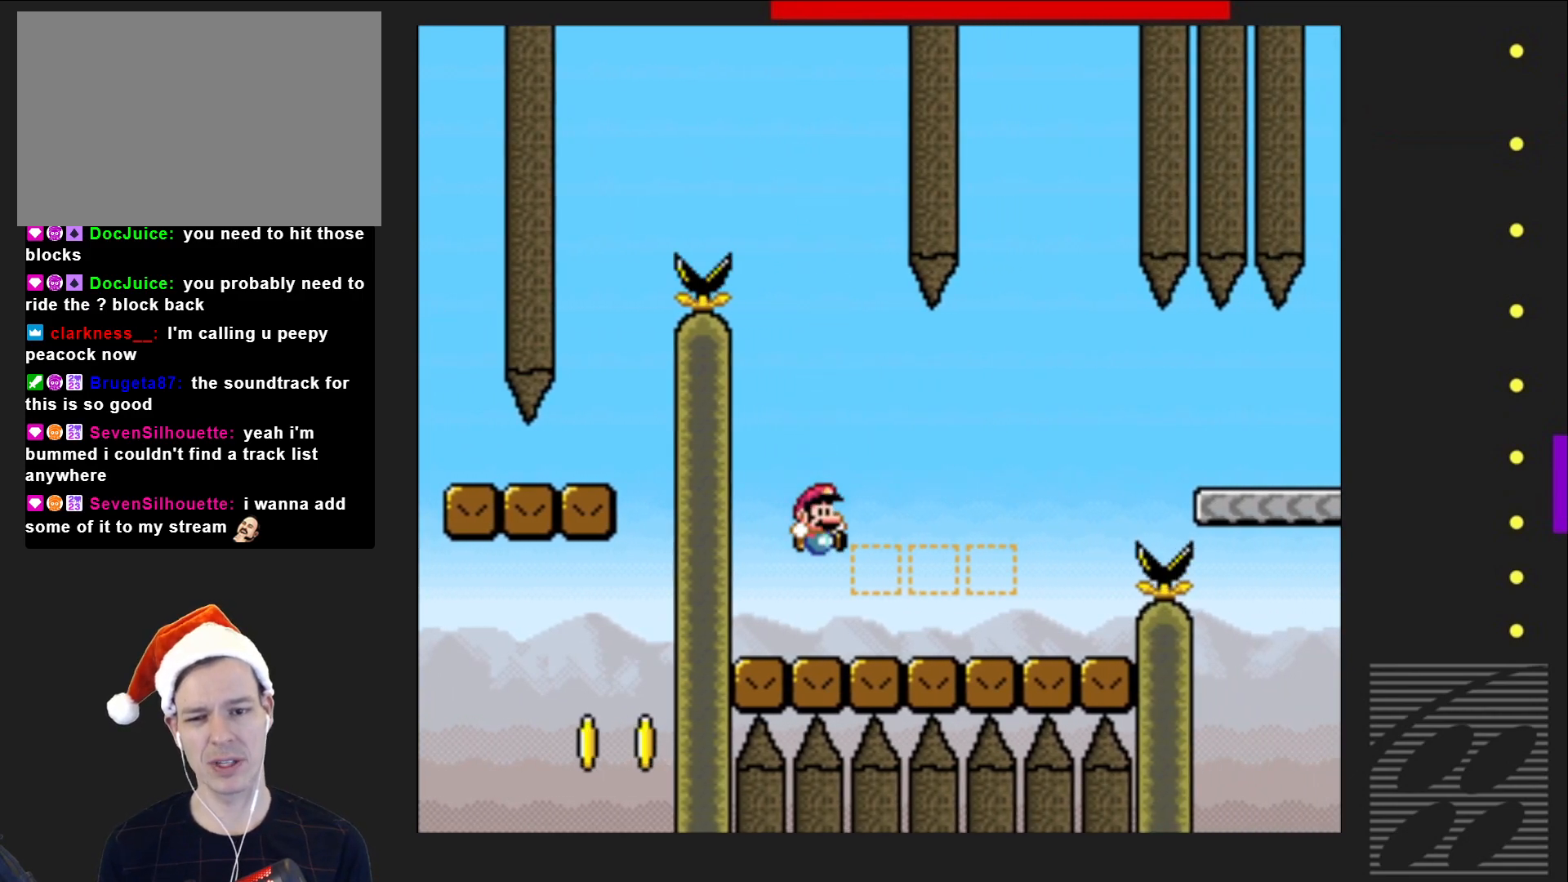
{"buttons": ["SQUARE"], "events": [[250, "CROSS", "down"], [400, "CROSS", "up"], [433, "DPAD_RIGHT", "up"]]}
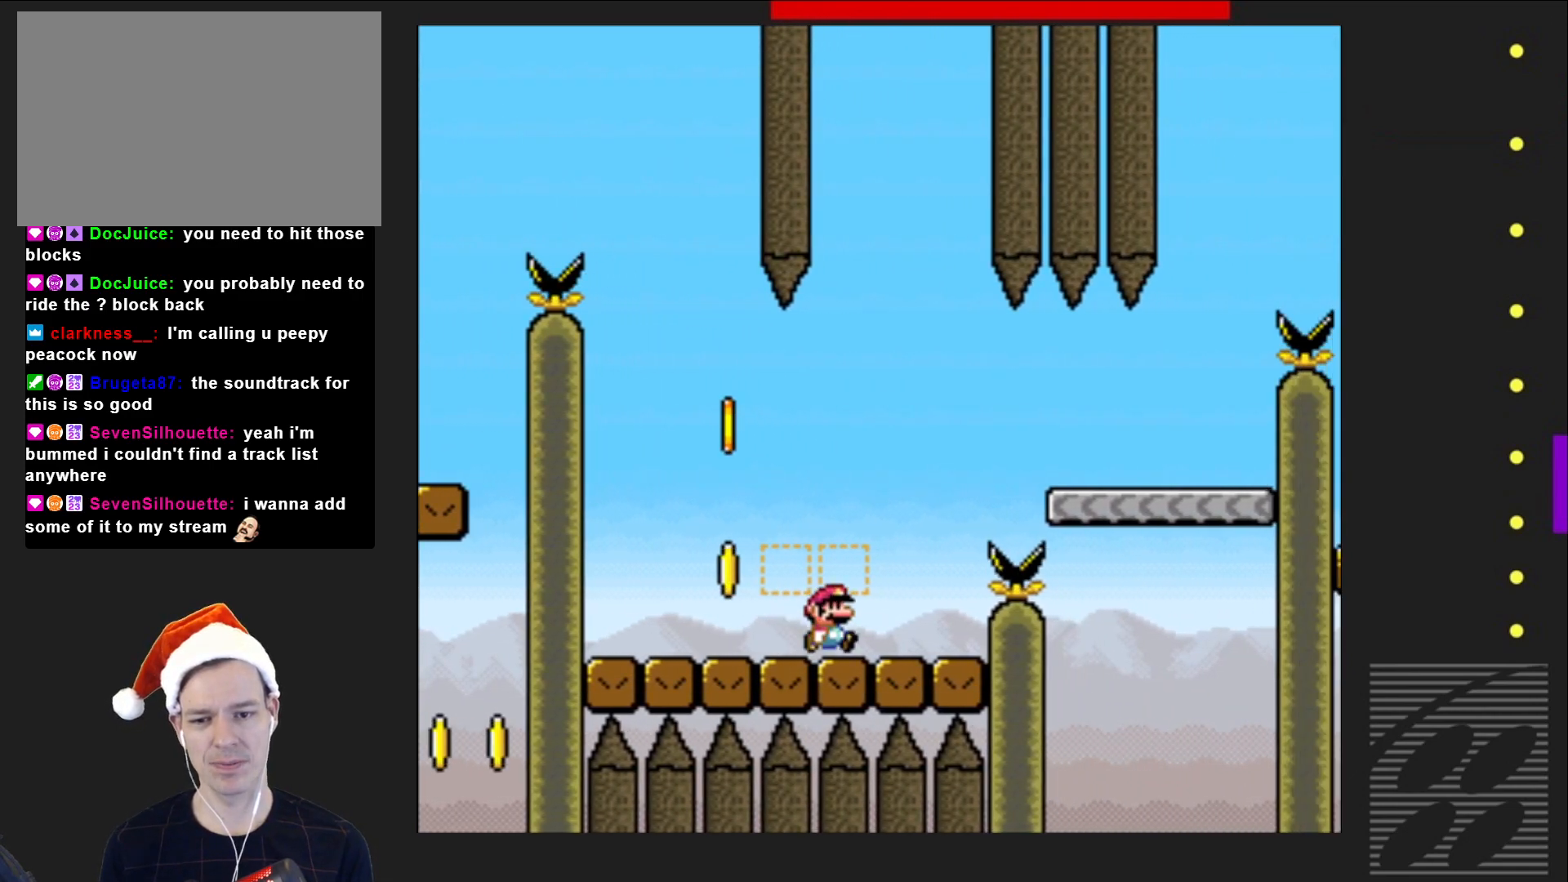
{"buttons": ["SQUARE", "DPAD_LEFT"], "events": [[100, "CROSS", "down"], [133, "DPAD_LEFT", "down"], [233, "CROSS", "up"], [233, "DPAD_LEFT", "up"], [500, "DPAD_LEFT", "down"]]}
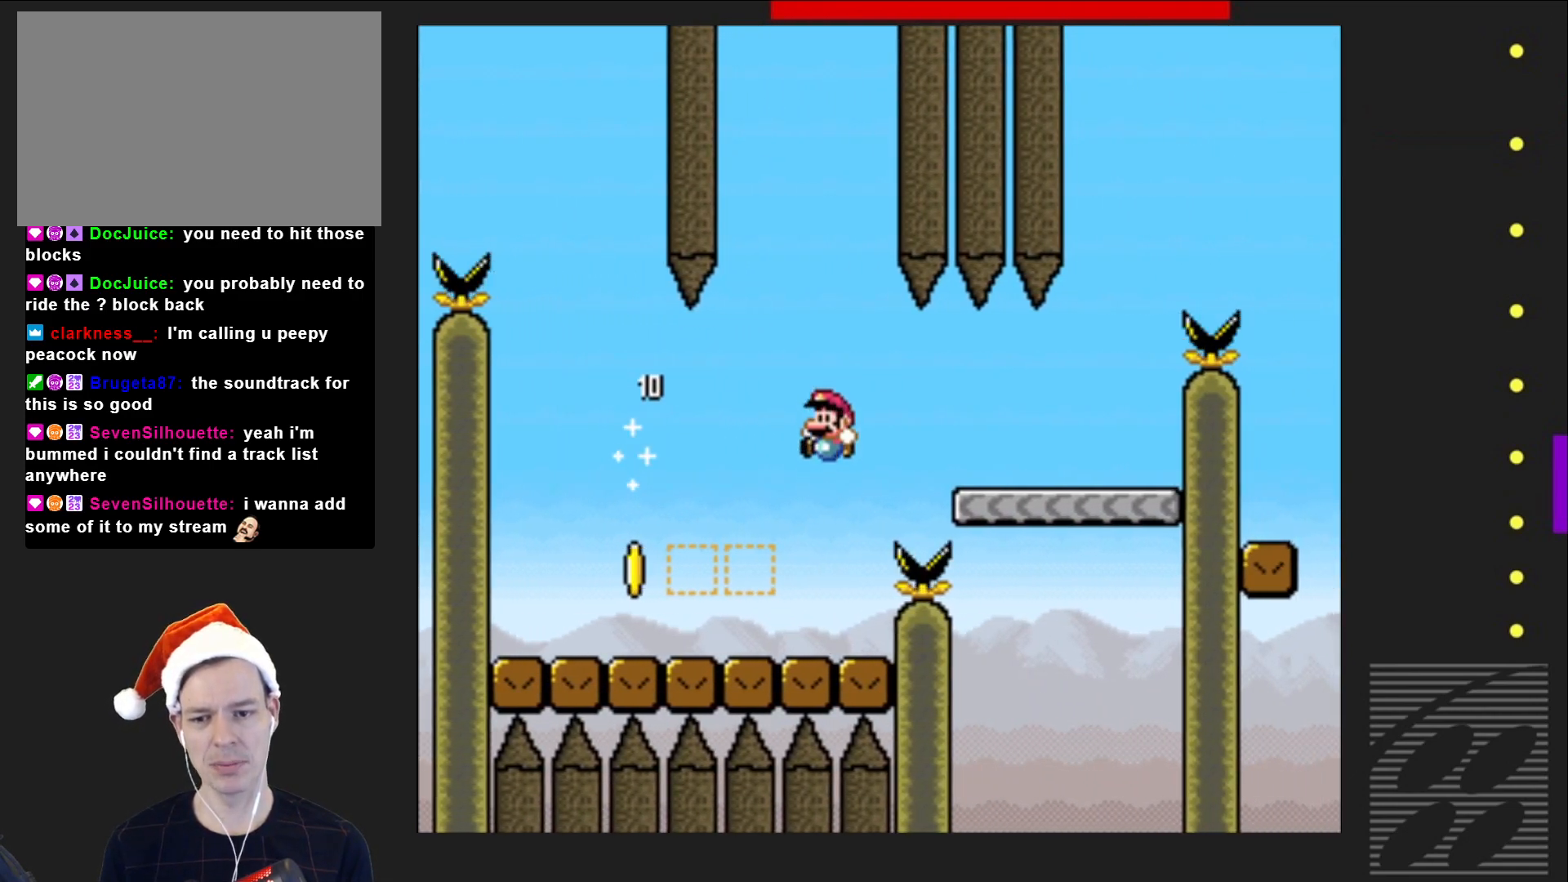
{"buttons": ["CROSS", "SQUARE", "DPAD_RIGHT"], "events": [[83, "DPAD_LEFT", "up"], [217, "DPAD_LEFT", "down"], [383, "DPAD_LEFT", "up"], [400, "CROSS", "down"], [467, "DPAD_RIGHT", "down"]]}
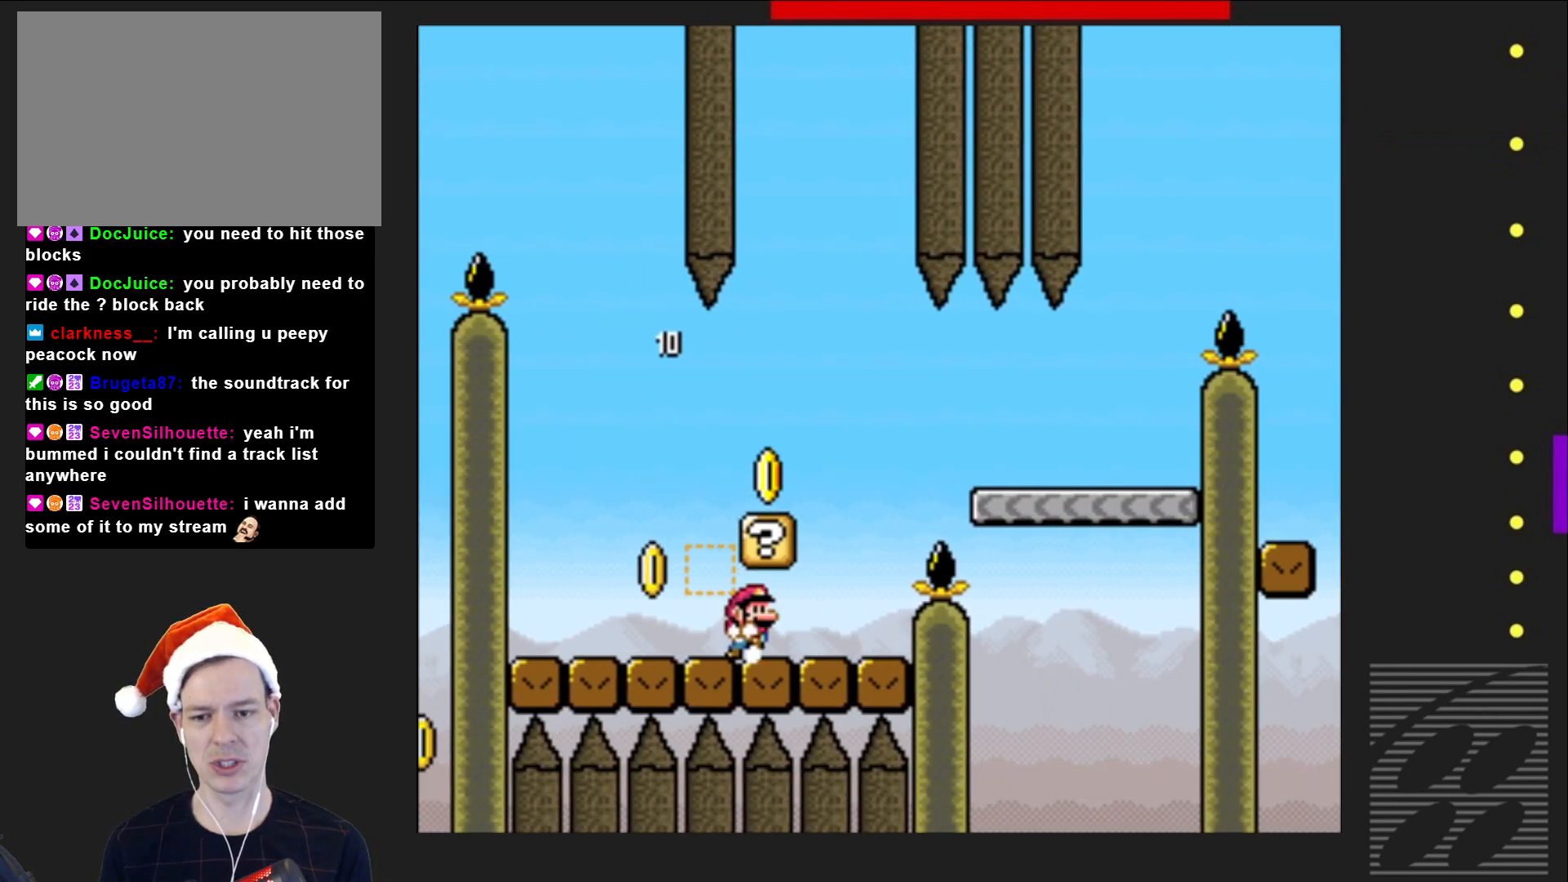
{"buttons": ["SQUARE", "DPAD_LEFT"], "events": [[33, "CROSS", "up"], [317, "CROSS", "down"], [350, "DPAD_RIGHT", "up"], [450, "CROSS", "up"], [467, "DPAD_LEFT", "down"]]}
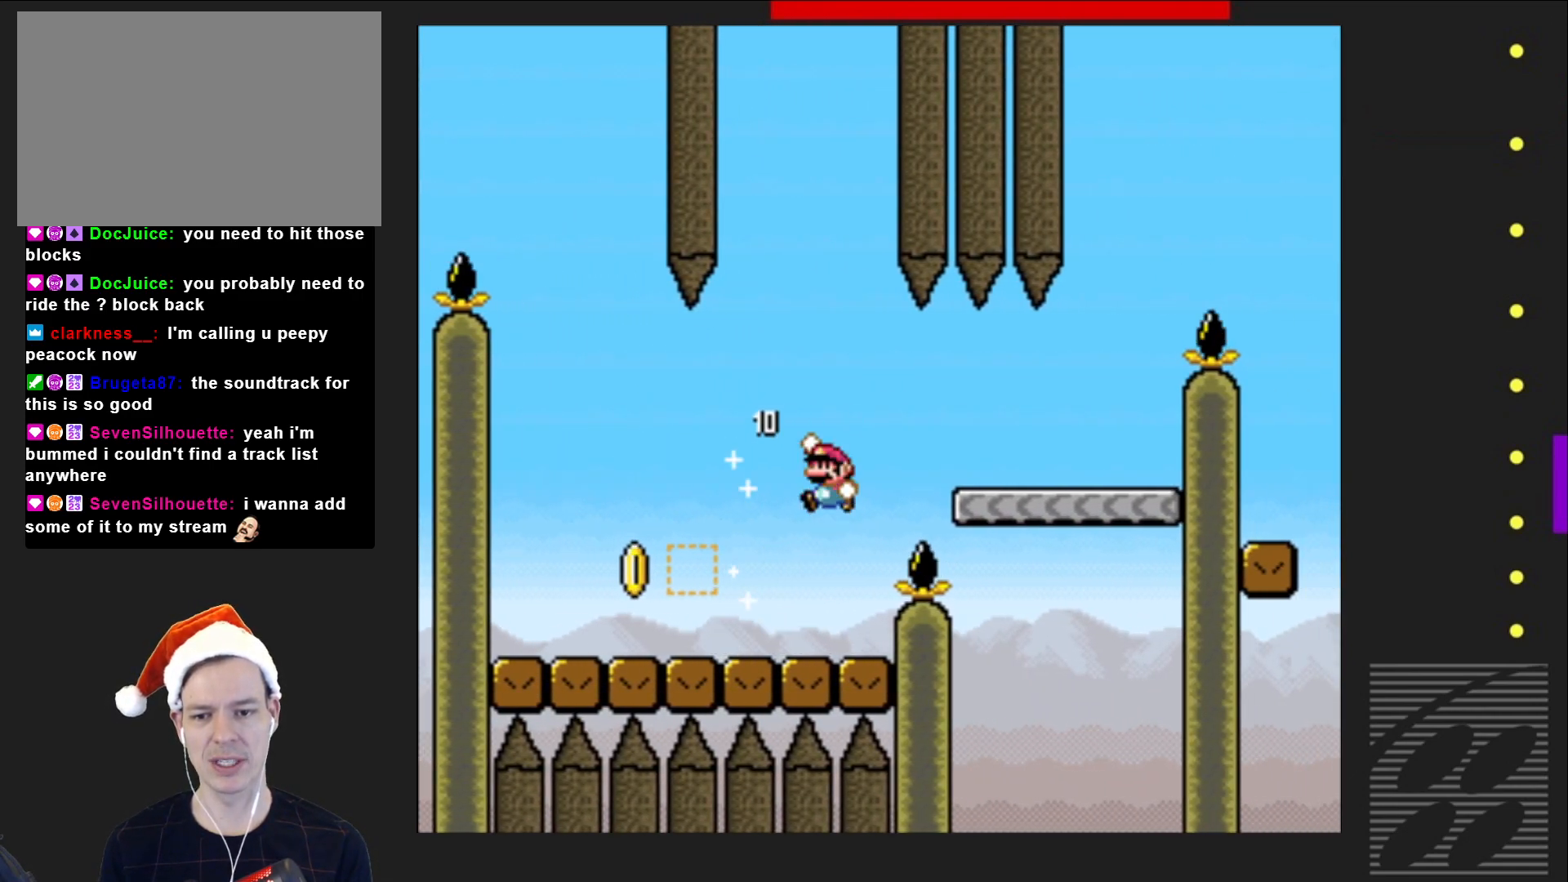
{"buttons": ["SQUARE"], "events": [[400, "DPAD_LEFT", "up"]]}
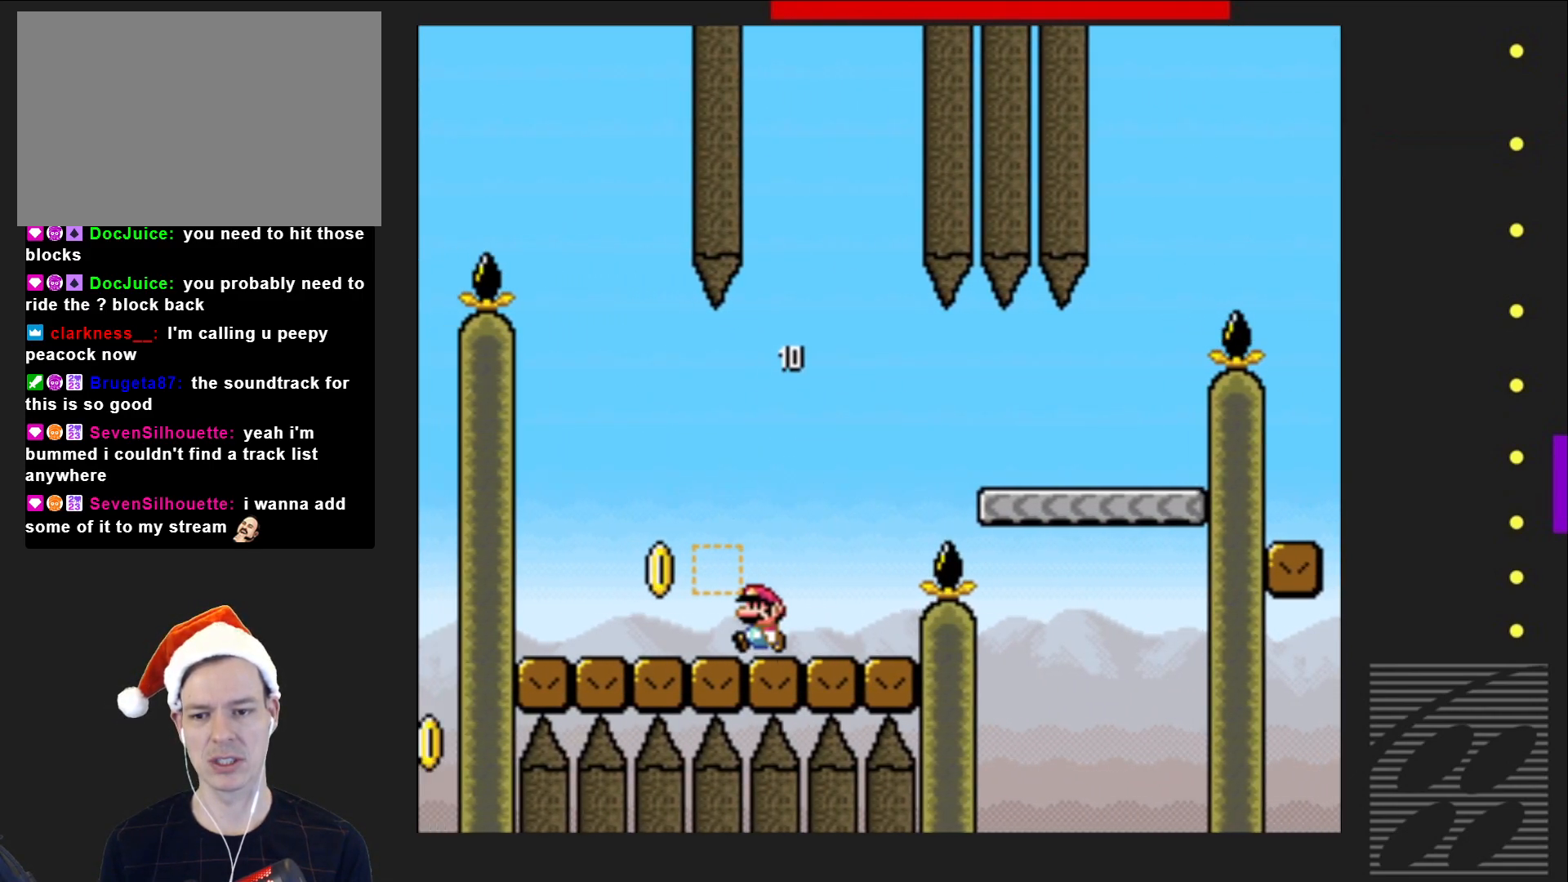
{"buttons": ["SQUARE"], "events": [[83, "CROSS", "down"], [83, "DPAD_RIGHT", "down"], [217, "CROSS", "up"], [233, "DPAD_RIGHT", "up"], [367, "CROSS", "down"], [450, "CROSS", "up"]]}
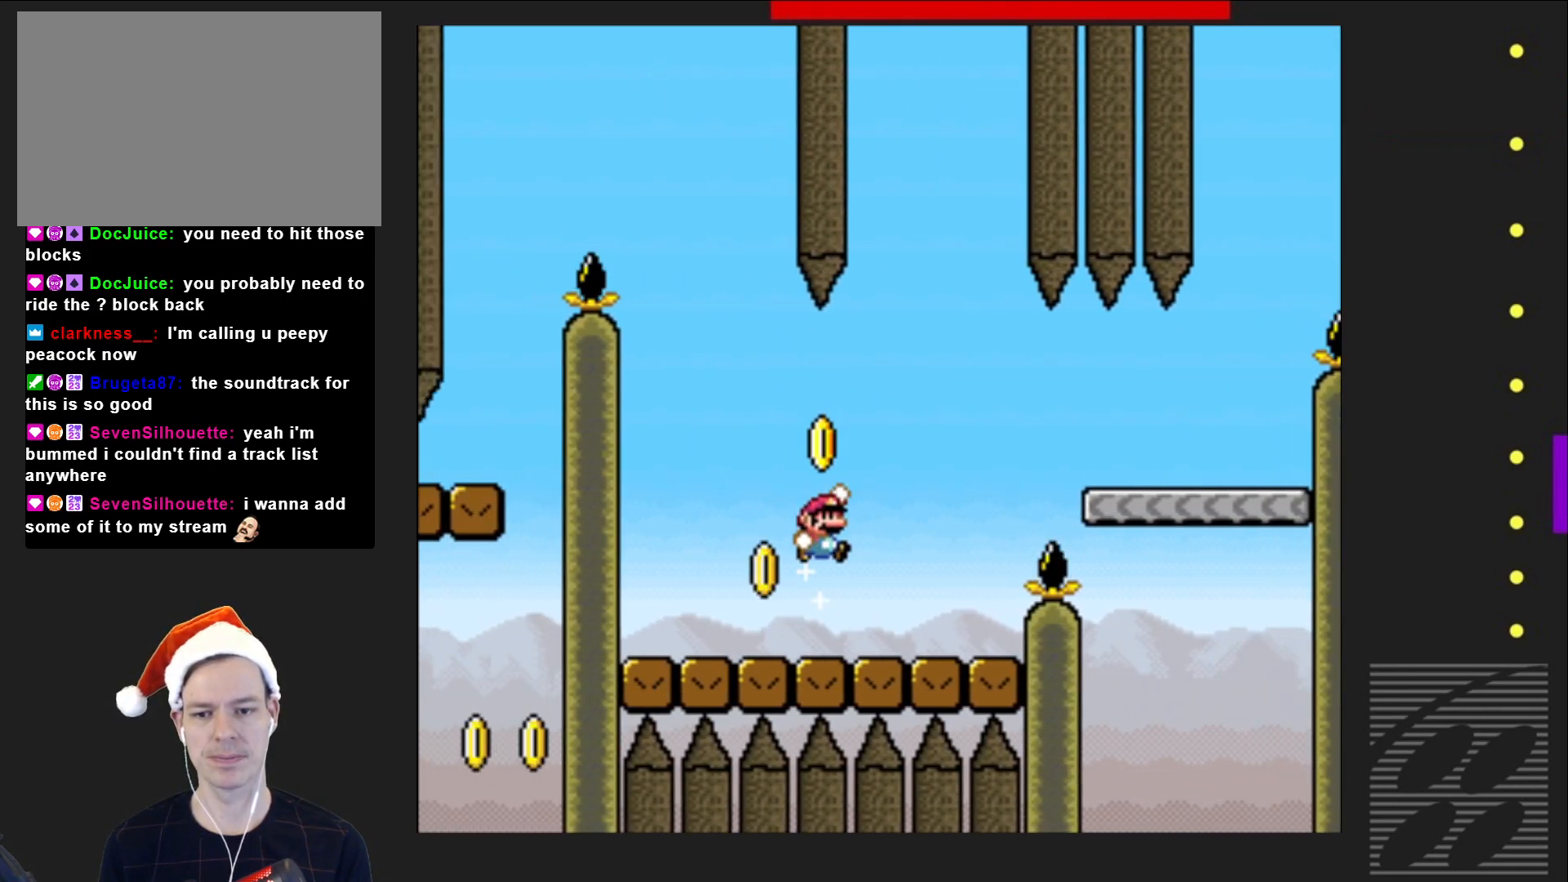
{"buttons": [], "events": [[117, "CROSS", "down"], [233, "CROSS", "up"], [400, "SQUARE", "up"]]}
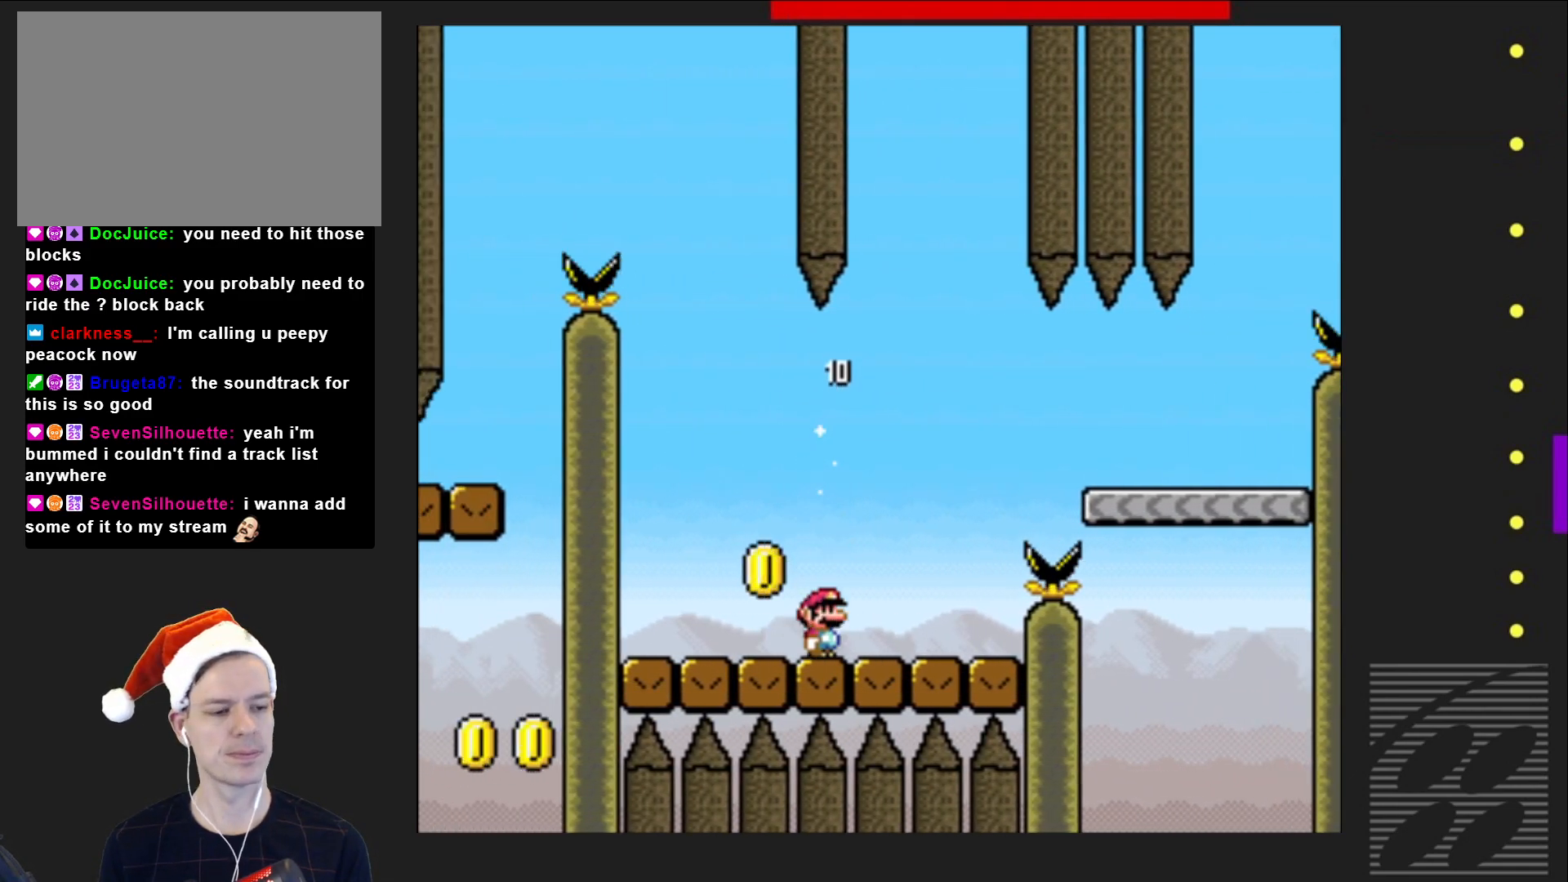
{"buttons": [], "events": [[167, "DPAD_RIGHT", "down"], [283, "DPAD_RIGHT", "up"]]}